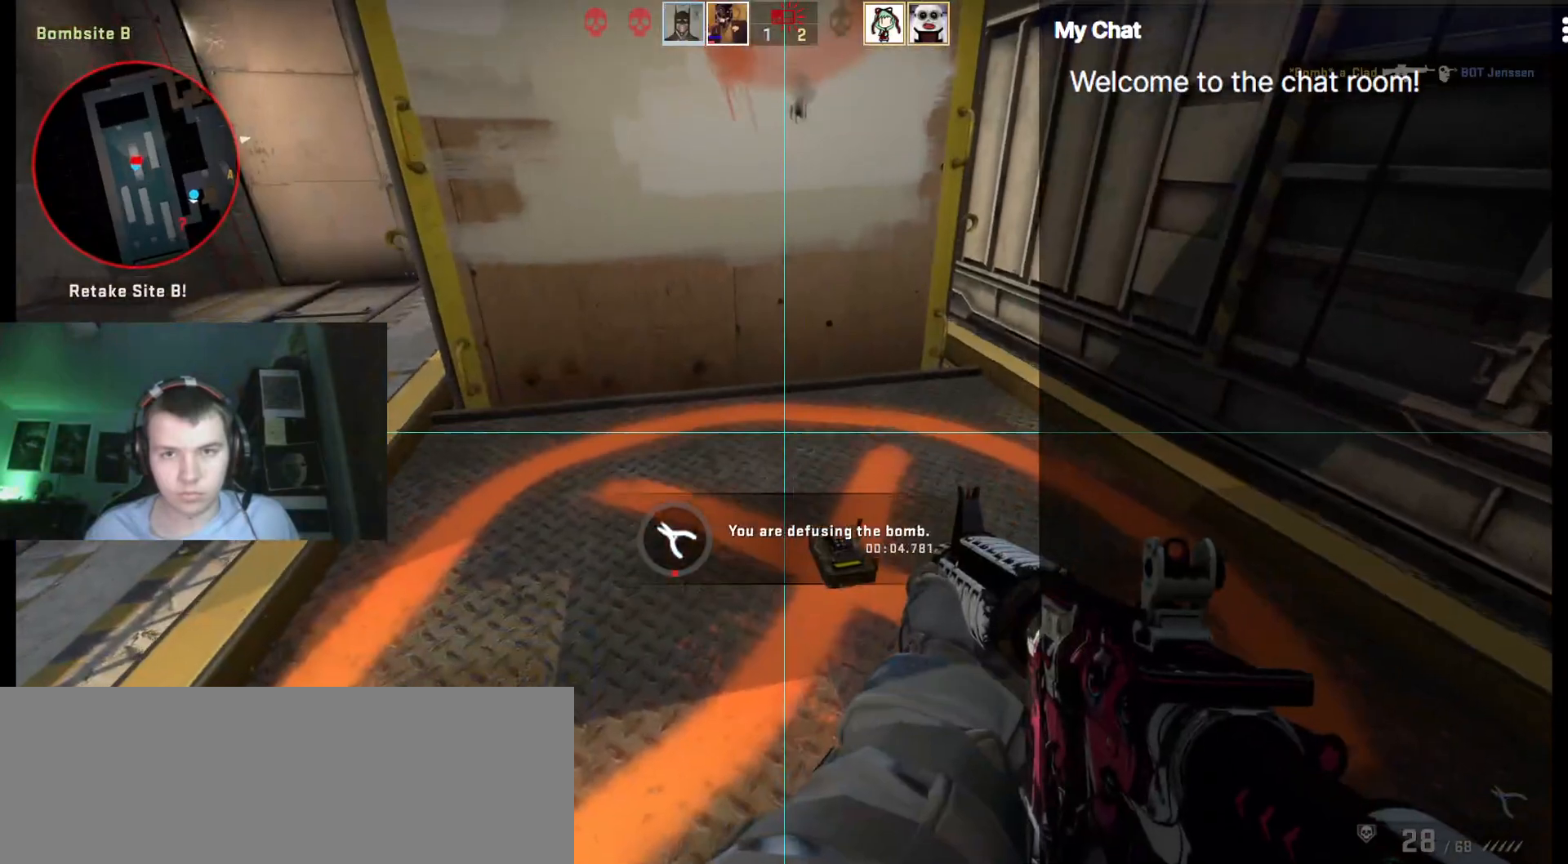
Gameplay with keyboard; each line is a JSON object with the keys held at the frame after it. "events" lists presses ("down") and releases ("up") of ".", "/", "0", "1", "2", "3", "4", "5", "6", "7", "8", "9", "a", "alt_l", "alt_r", "b", "backslash", "backspace", "c", "caps_lock", "comma", "ctrl", "d", "e", "equals", "escape", "f", "f1", "f10", "f11", "f12", "f2", "f3", "f4", "f5", "f6", "f7", "f8", "f9", "g", "h", "i", "j", "k", "l", "lbracket", "m", "minus", "n", "o", "p", "q", "quote", "r", "rbracket", "return", "s", "semicolon", "shift_l", "shift_r", "space", "super", "t", "tab", "tilde", "u", "v", "w", "x", "y" and "z" between this image and that frame as [ms after this image, input, new state], when the widget could be followed in between. No other keys are recorded. Mouse input is not recorded.
{"keys": ["ctrl", "e"], "events": []}
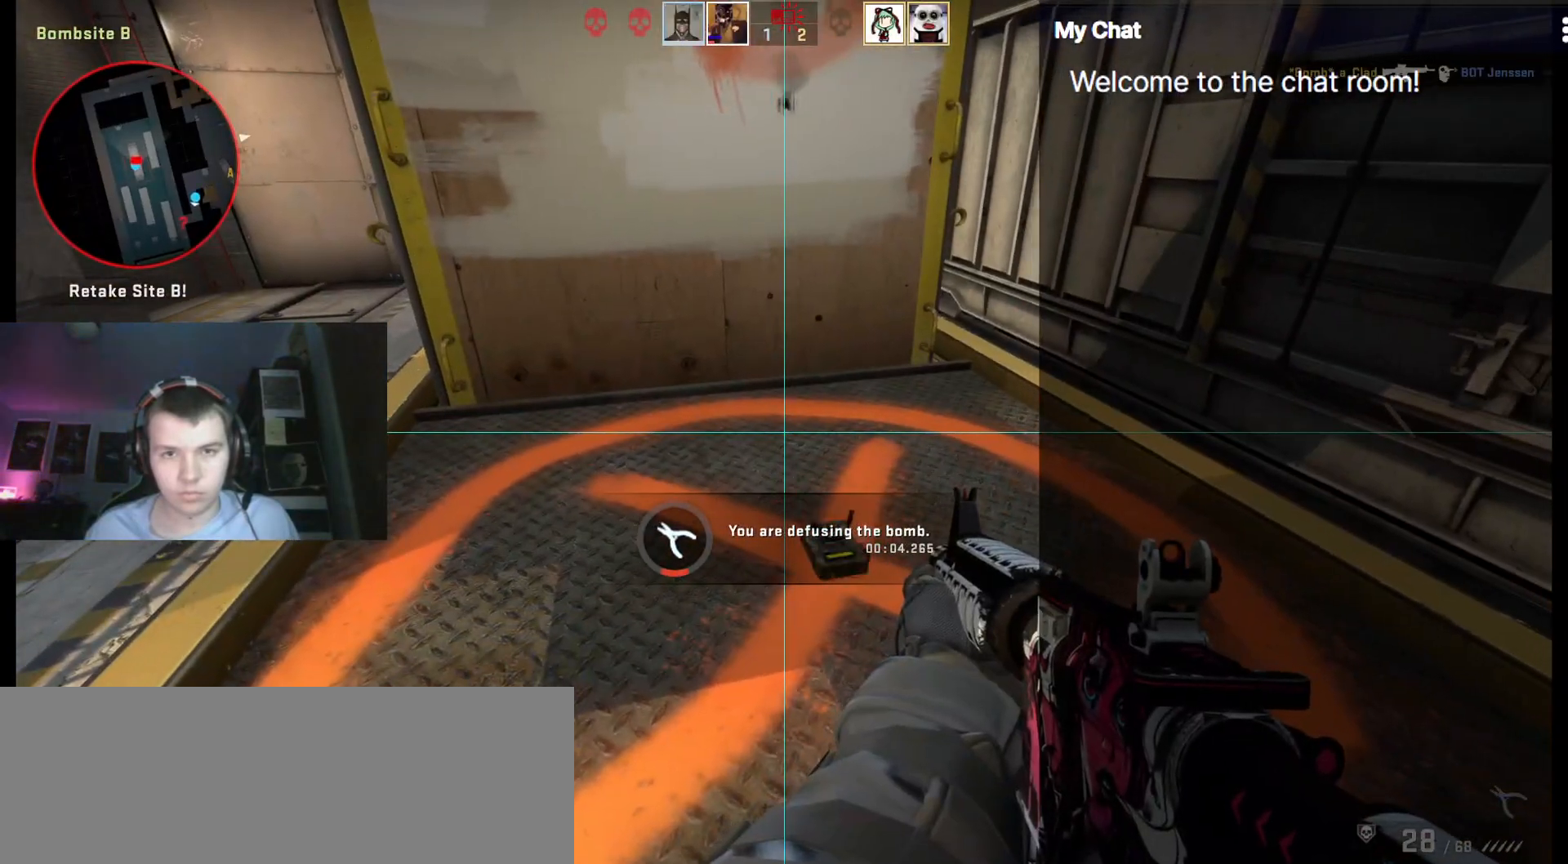
{"keys": ["ctrl", "e"], "events": []}
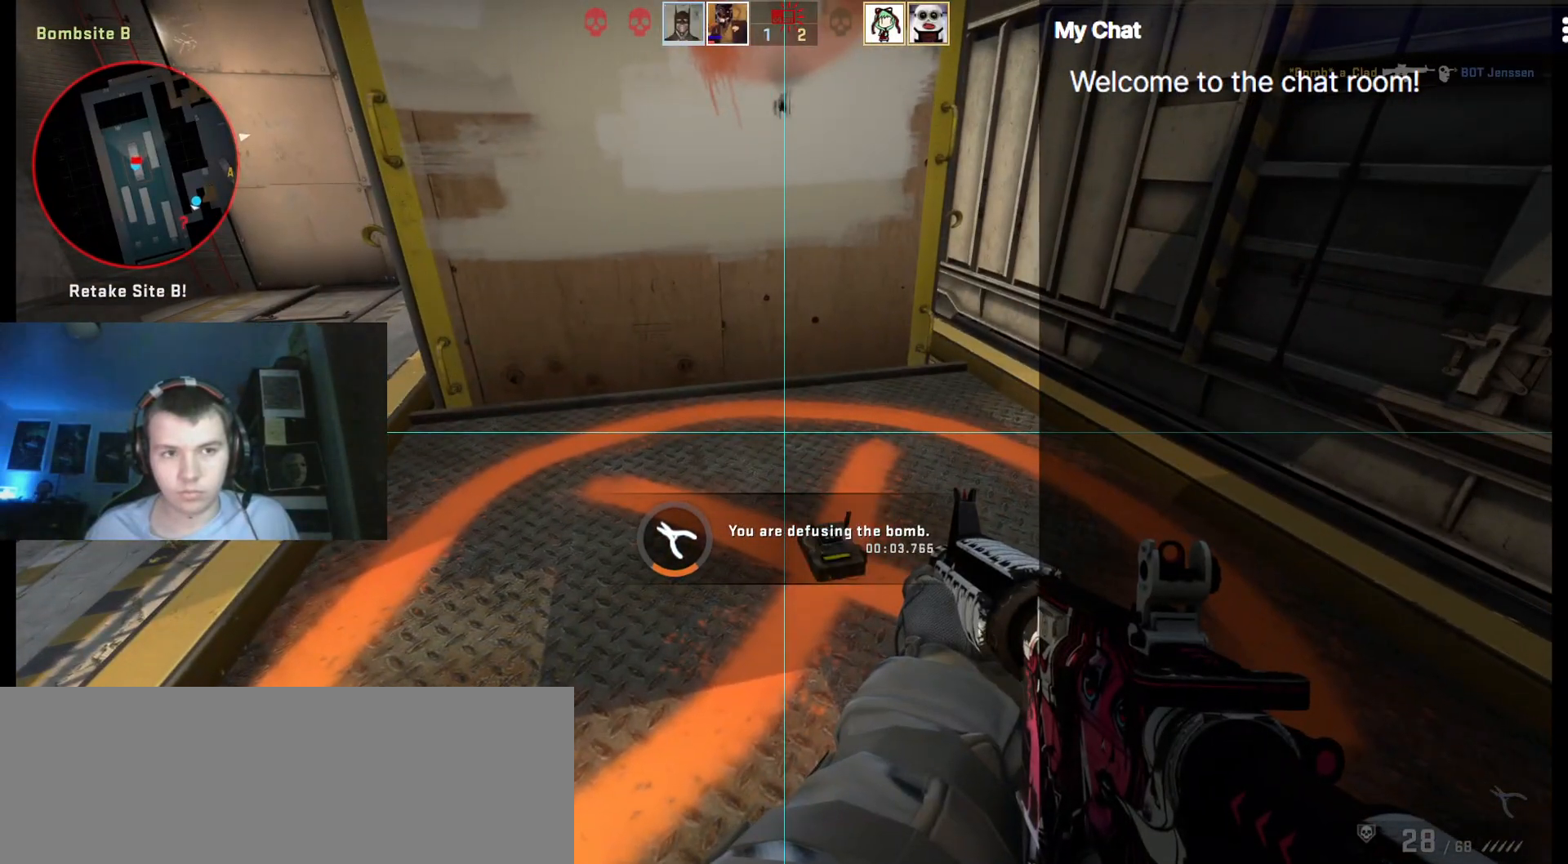
{"keys": ["ctrl", "e"], "events": []}
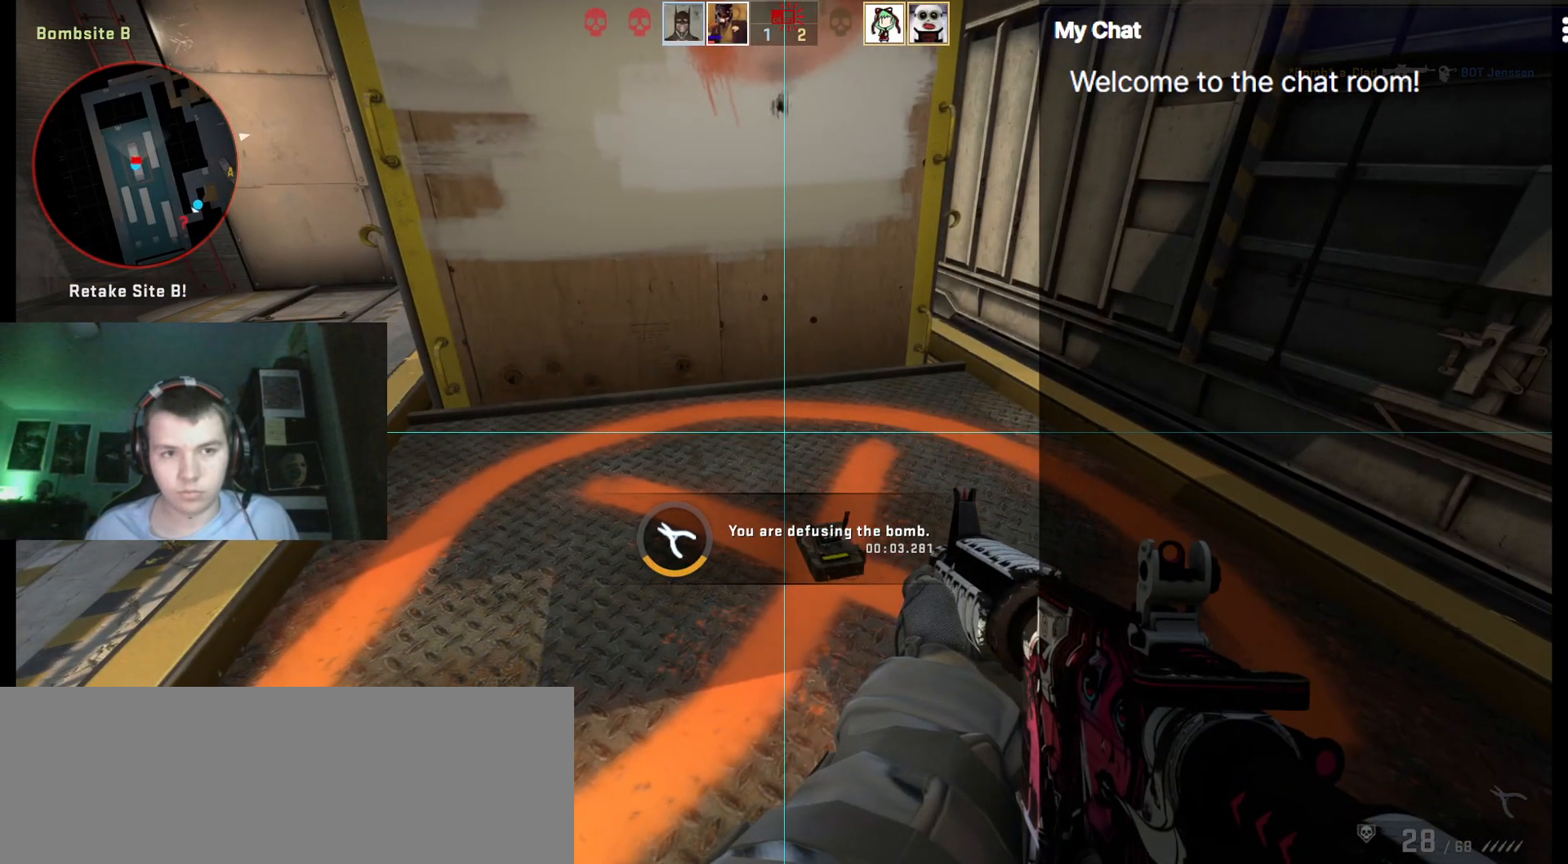
{"keys": ["ctrl", "e"], "events": []}
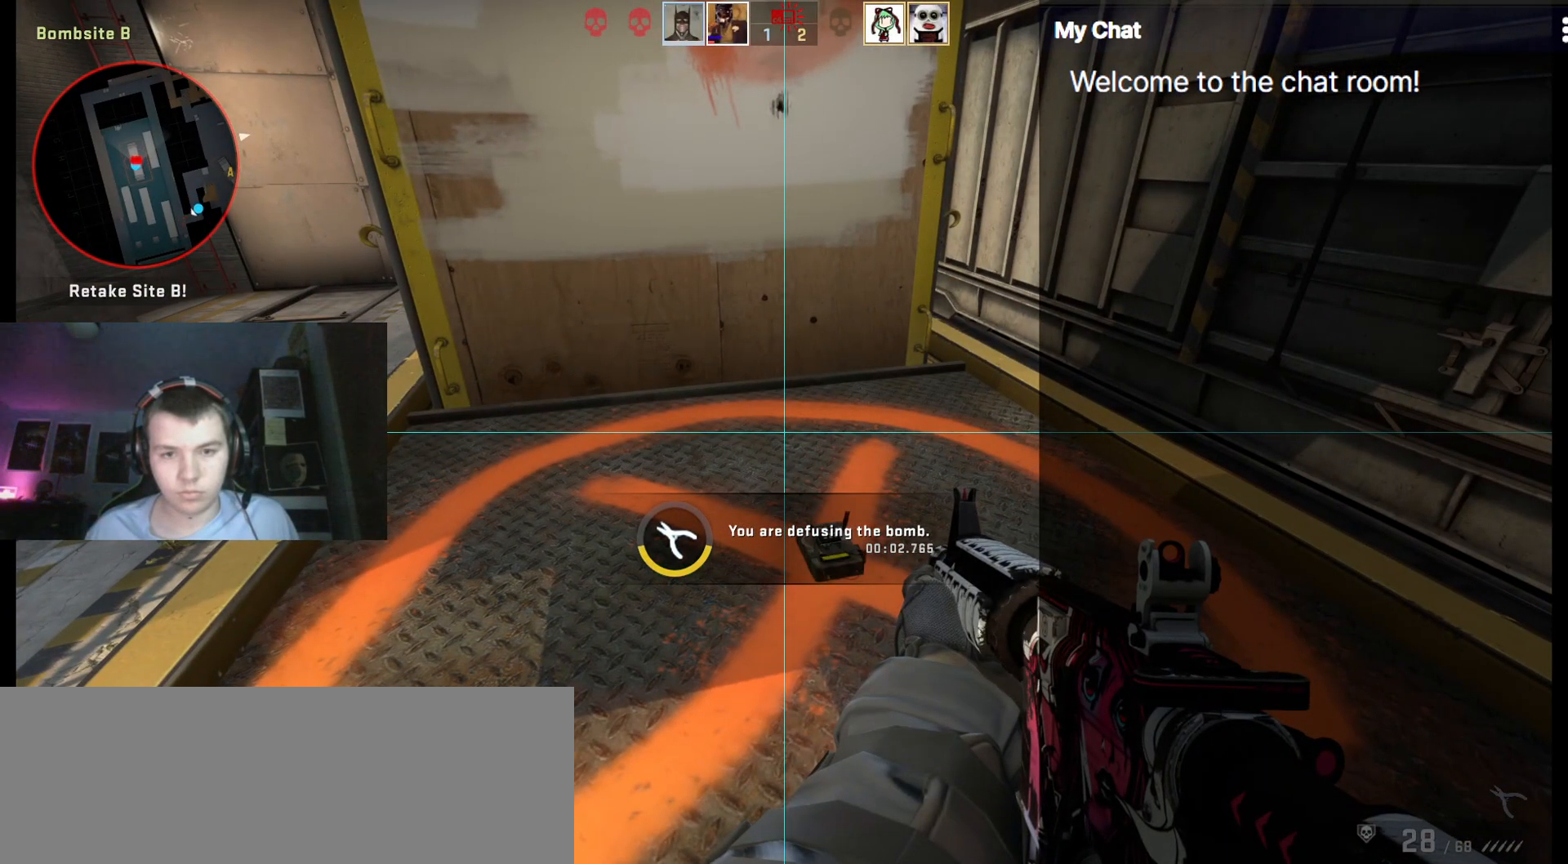
{"keys": ["ctrl", "e"], "events": []}
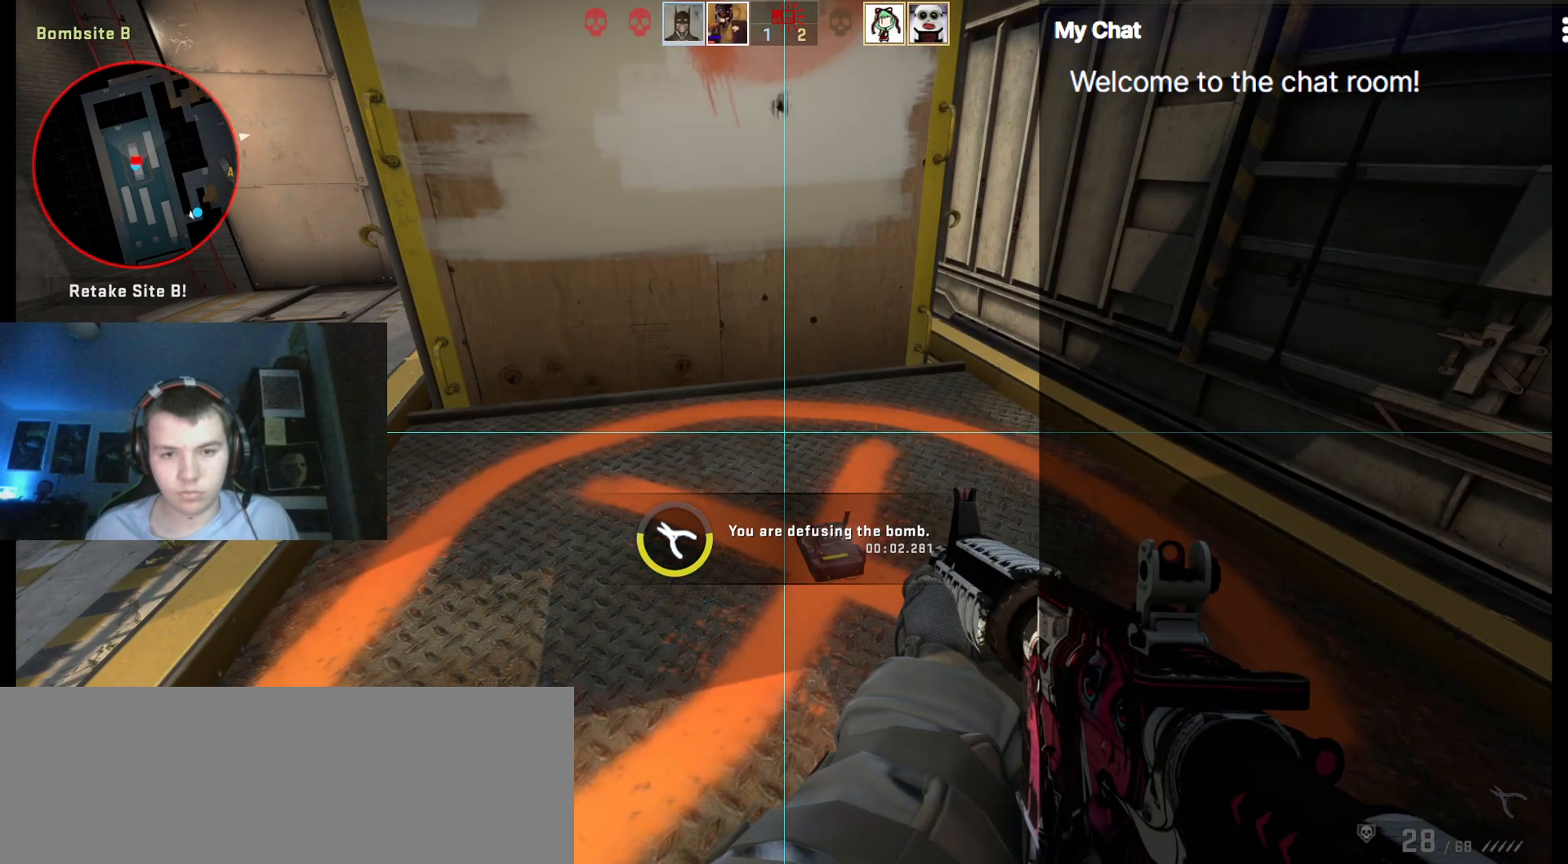
{"keys": ["ctrl", "e"], "events": []}
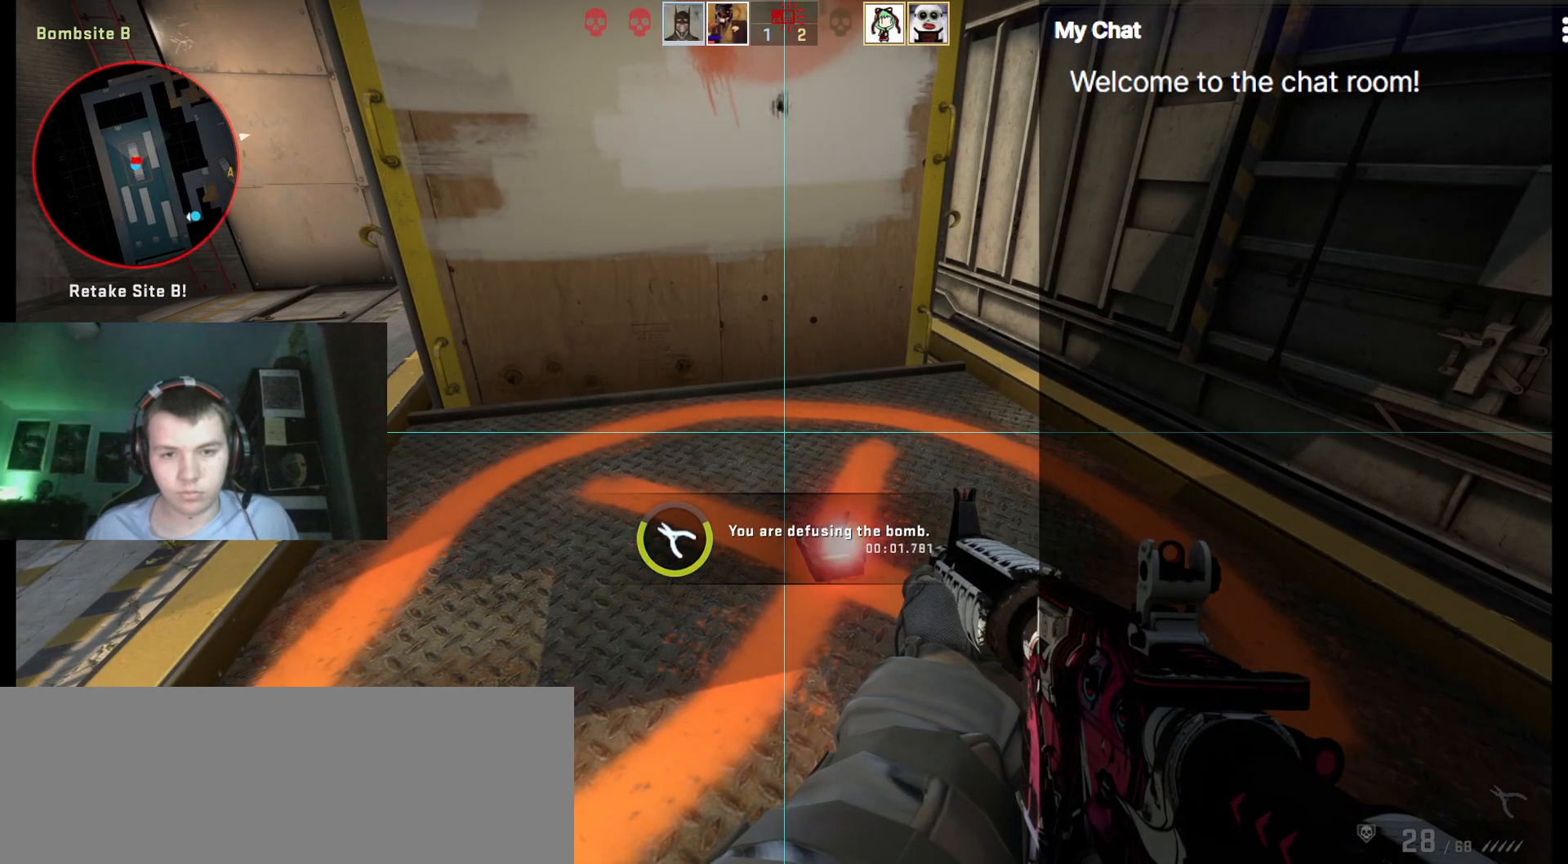
{"keys": ["ctrl", "e"], "events": []}
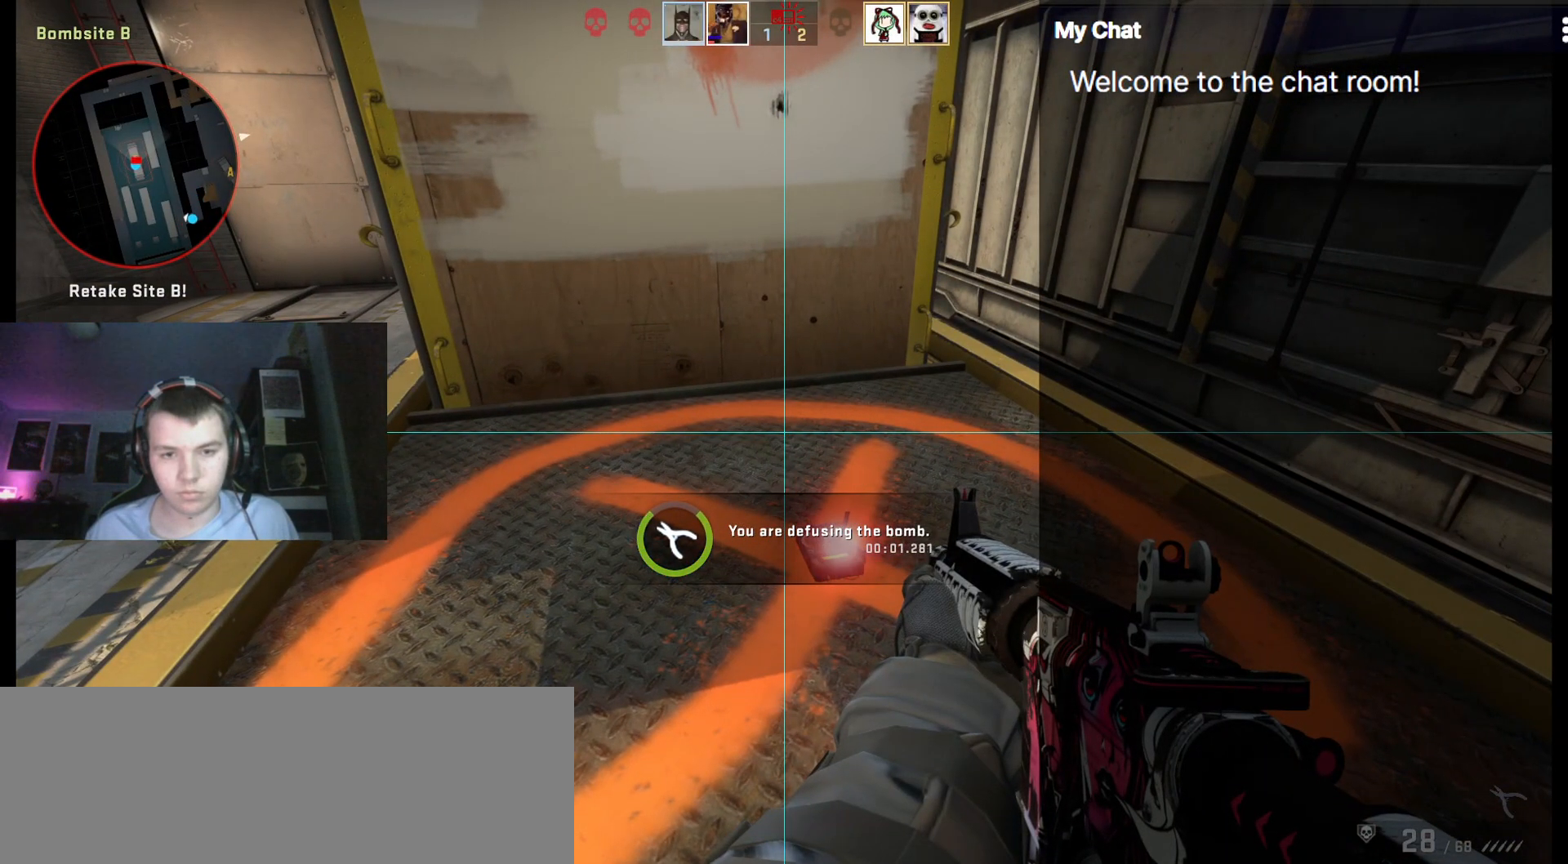
{"keys": ["ctrl", "e"], "events": []}
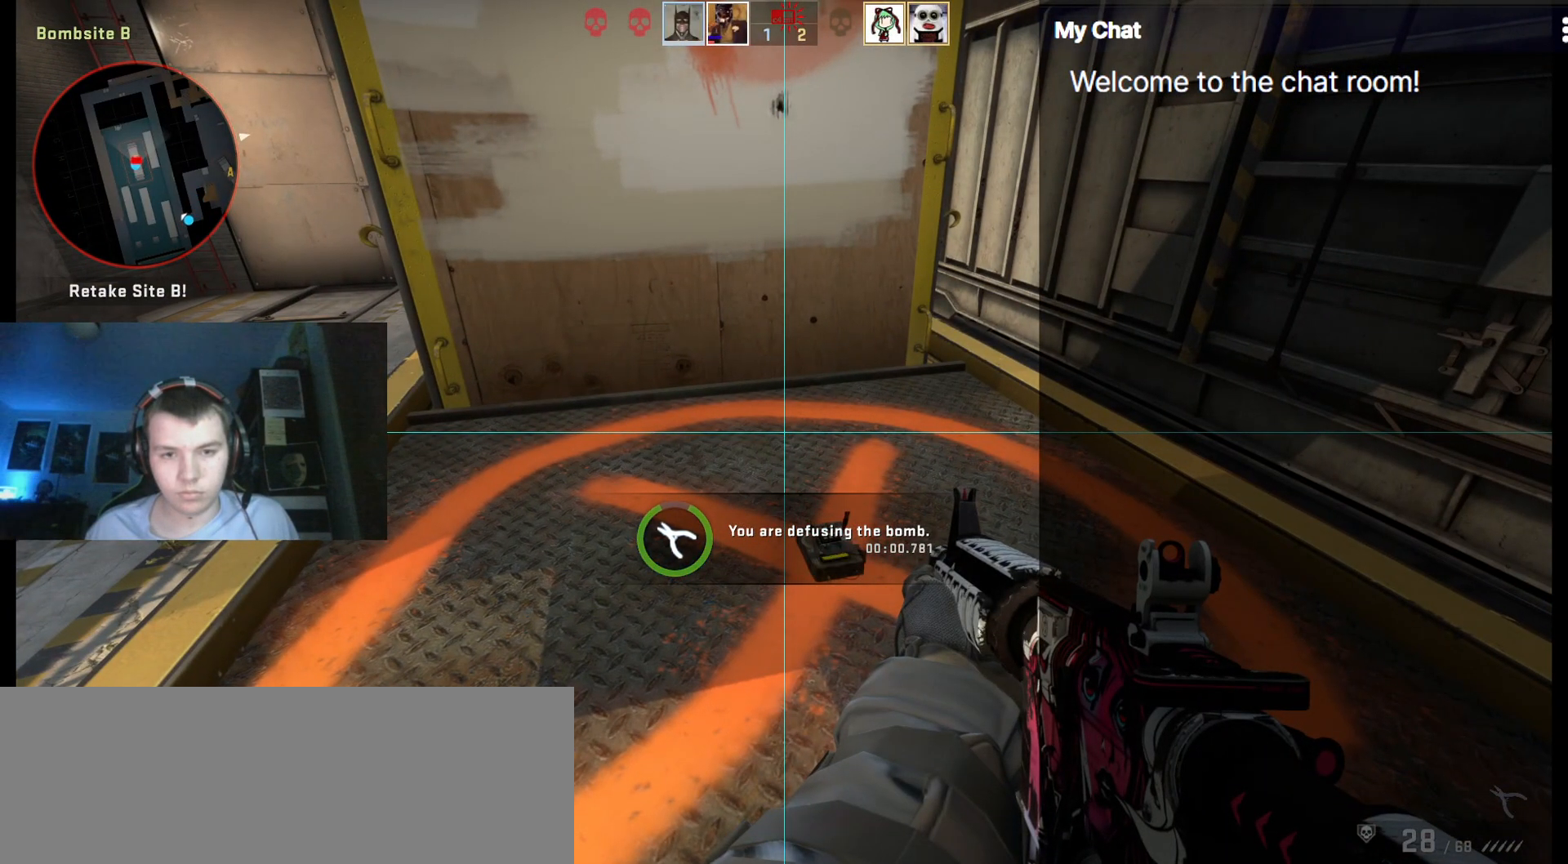
{"keys": ["ctrl", "e"], "events": []}
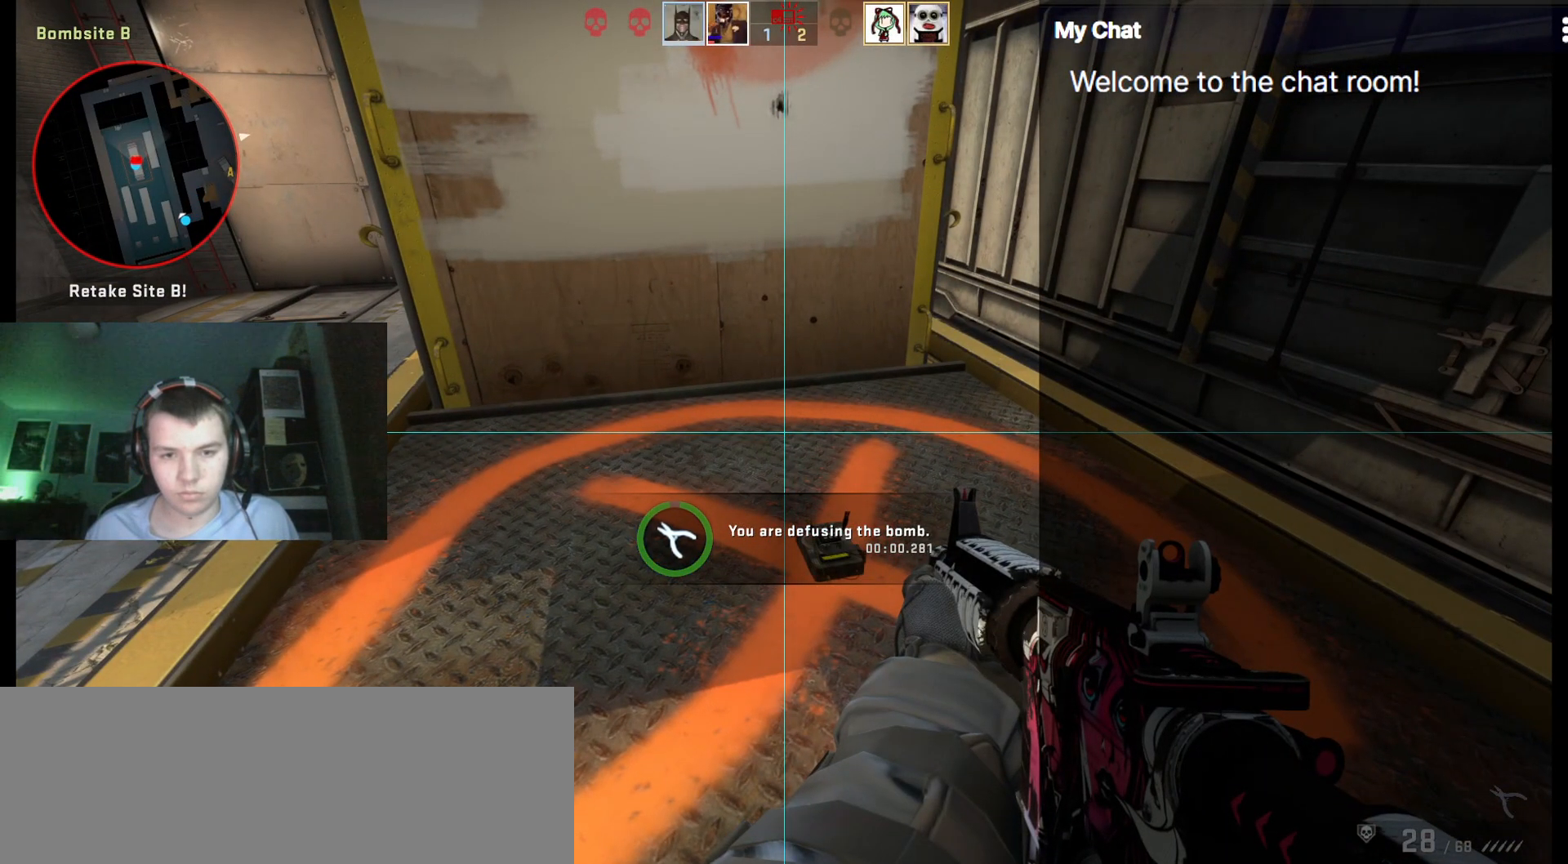
{"keys": ["ctrl", "e", "w"]}
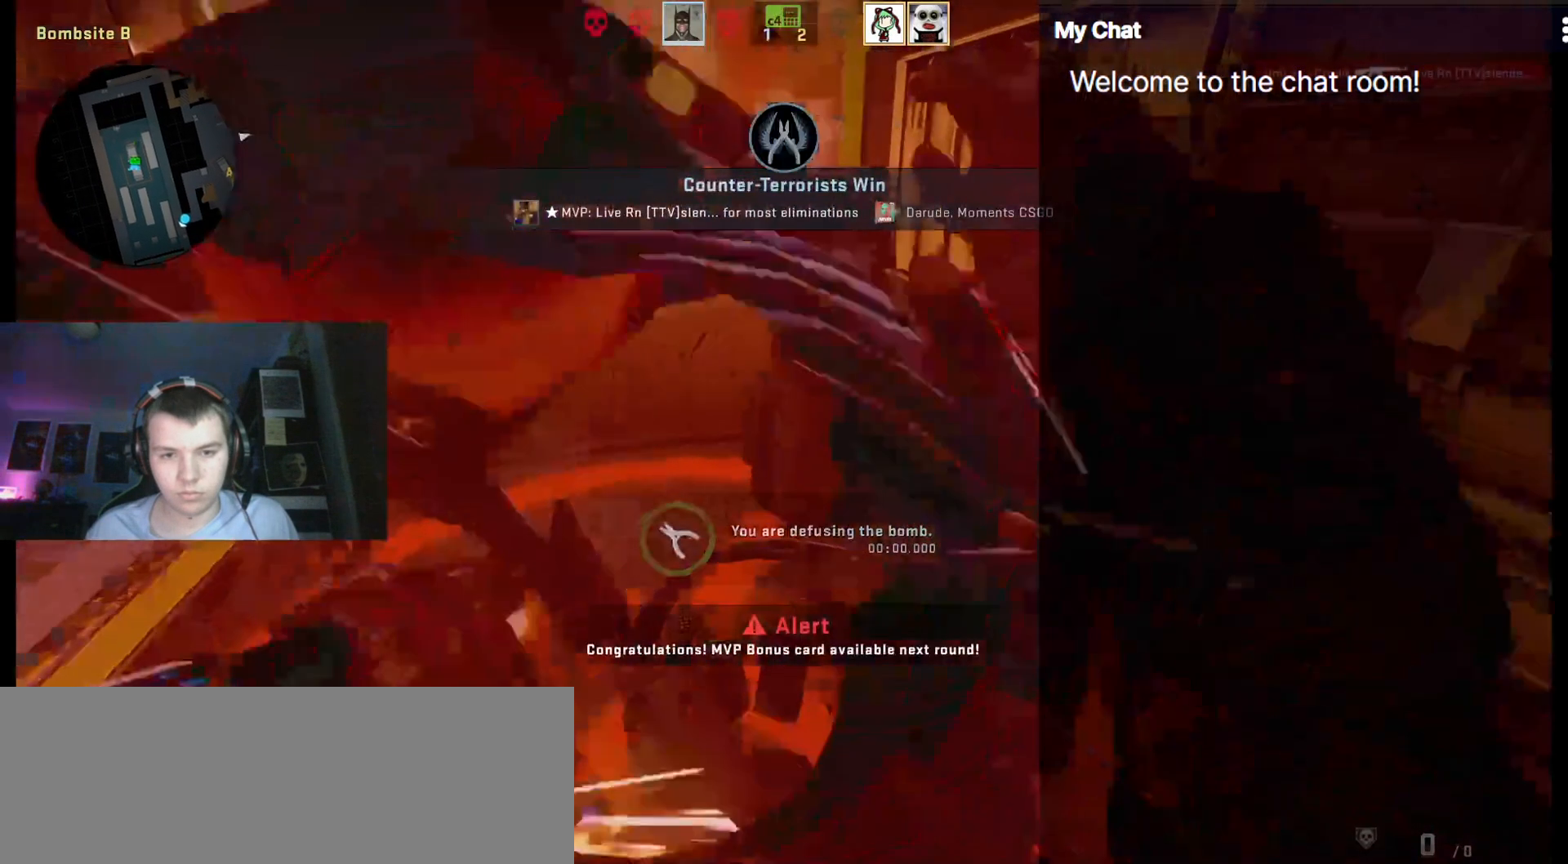
{"keys": []}
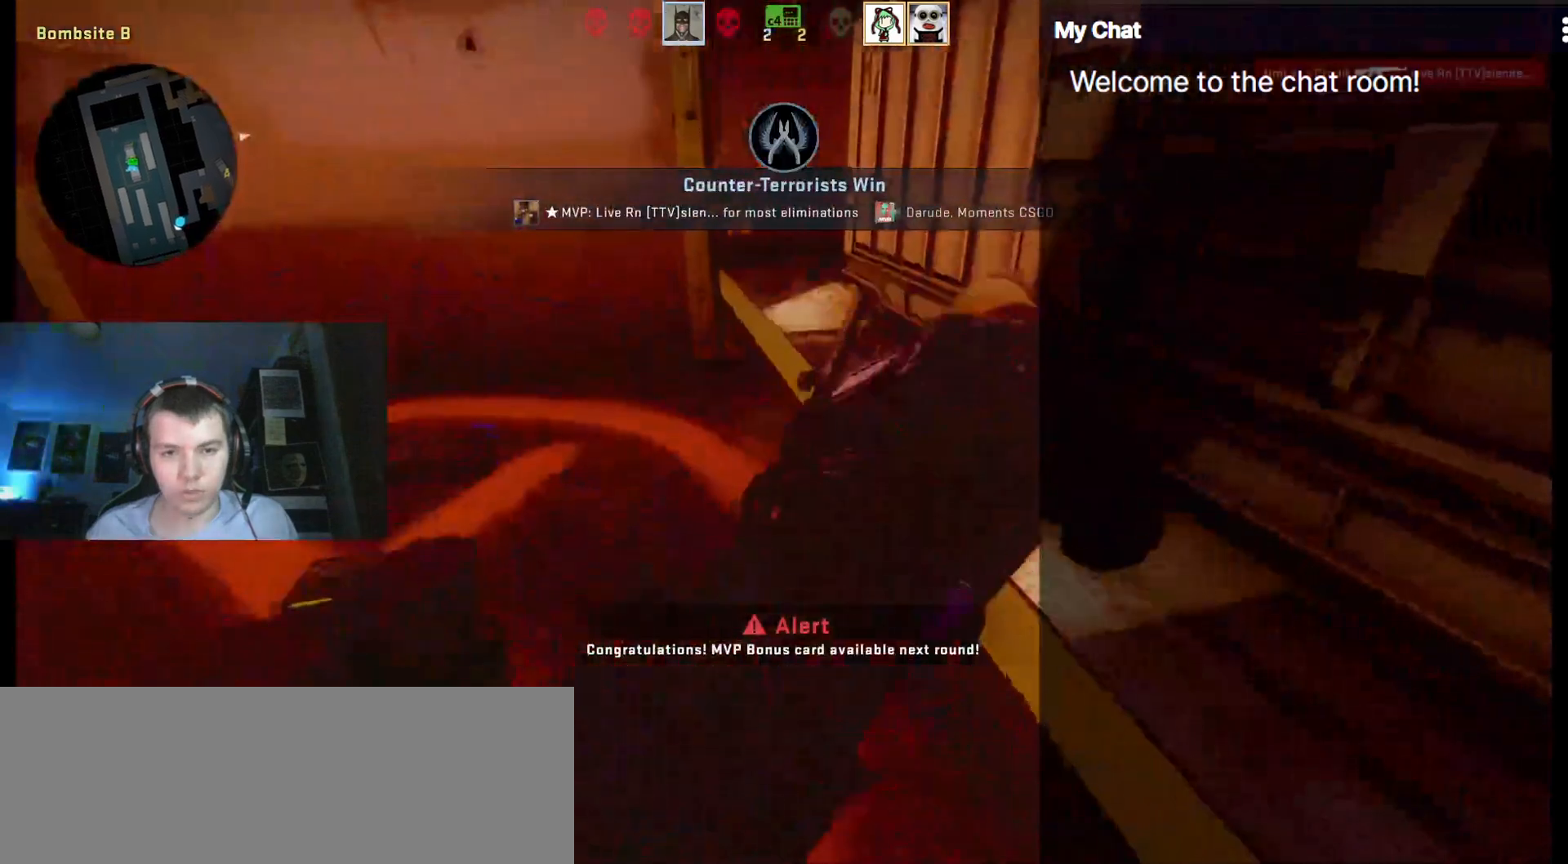
{"keys": ["q"], "events": [[50, "q", "down"]]}
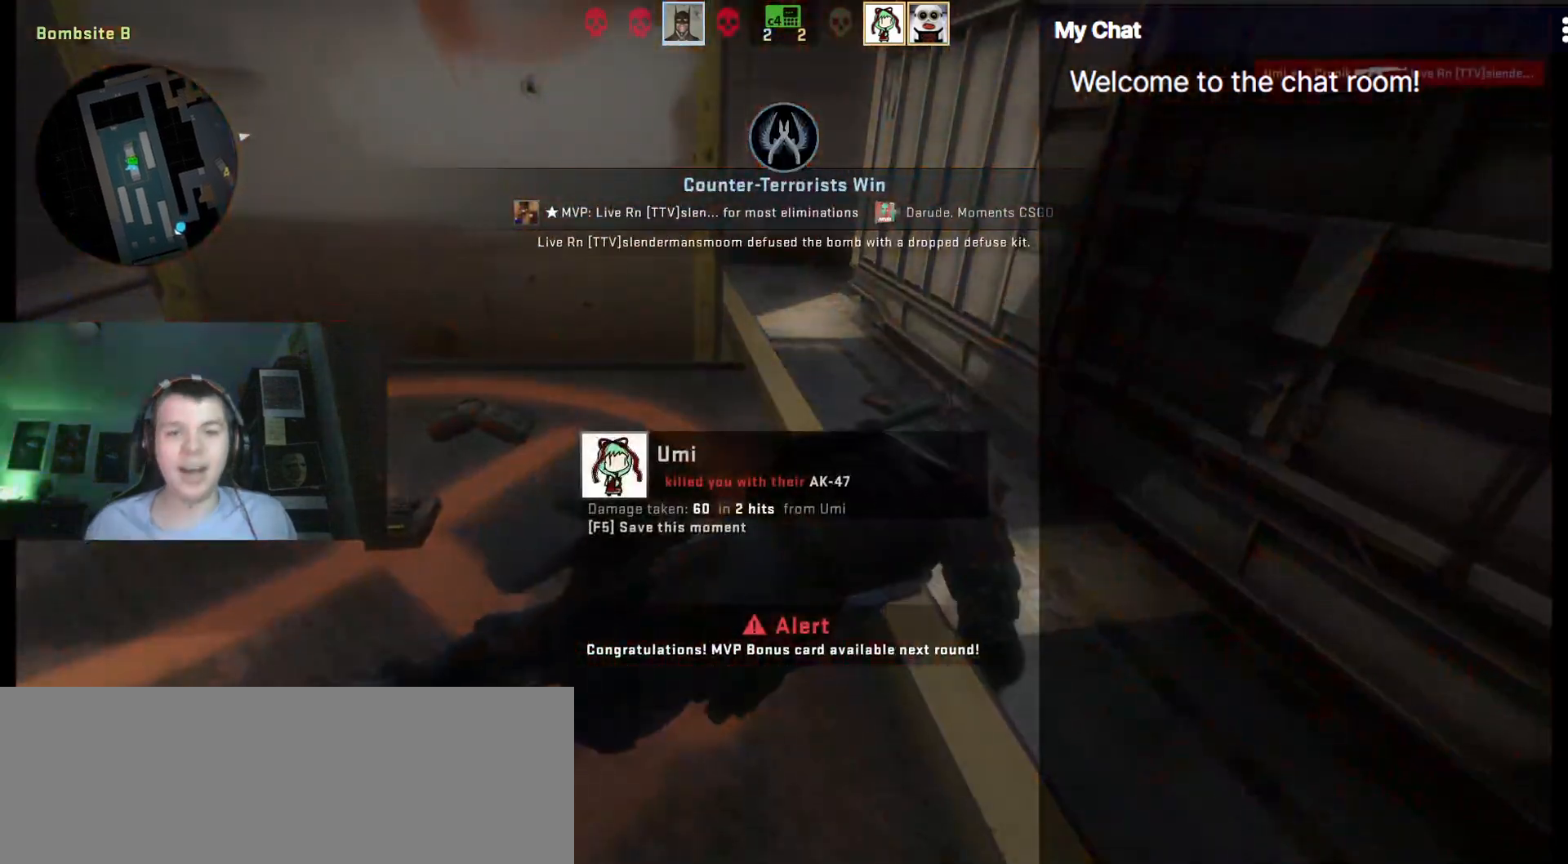
{"keys": ["q"], "events": []}
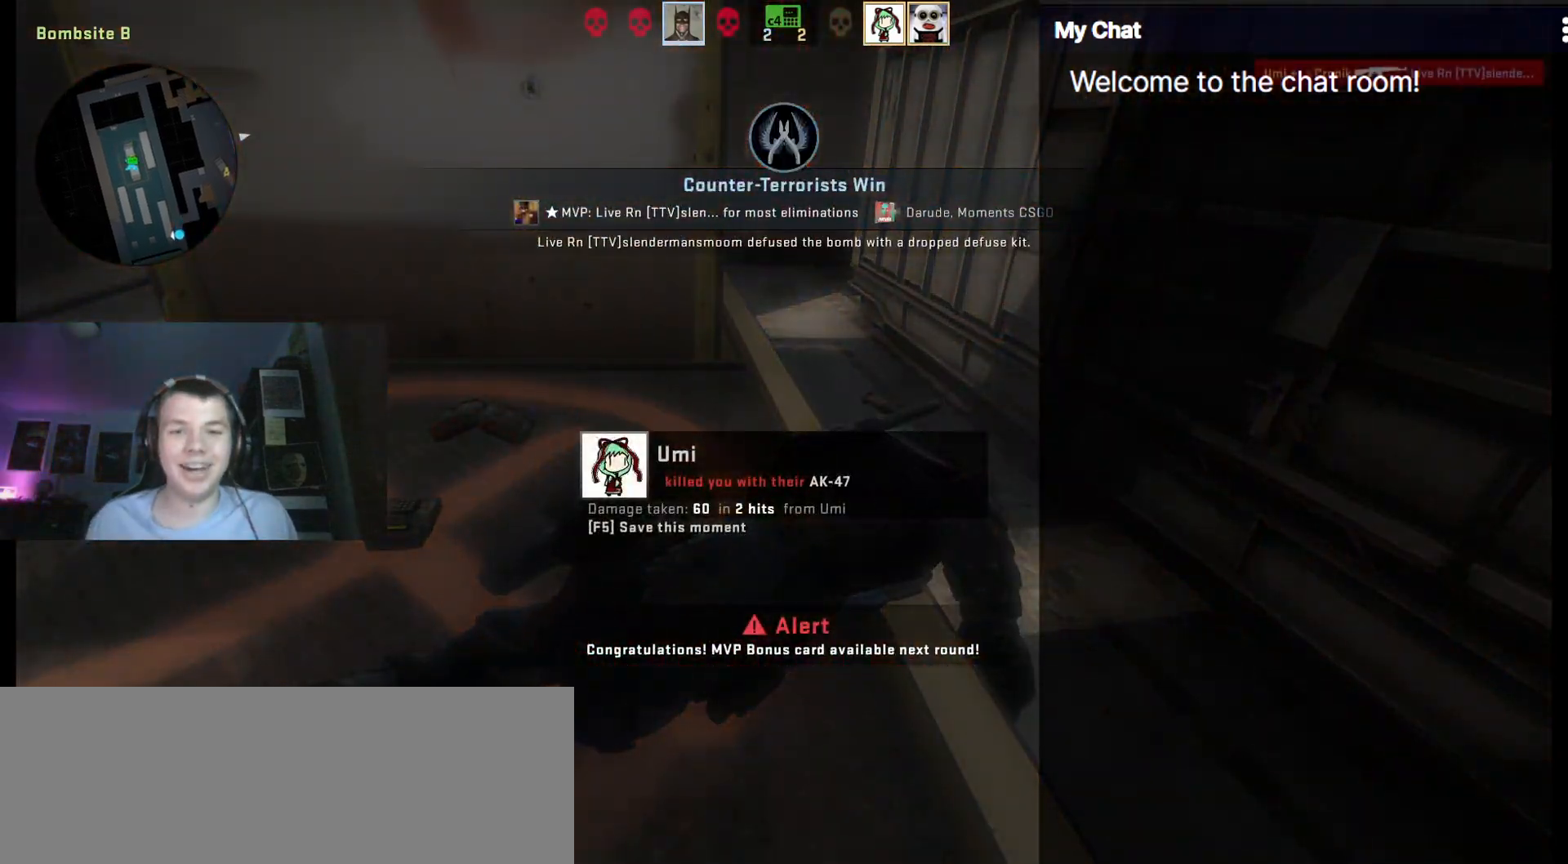
{"keys": ["q"], "events": []}
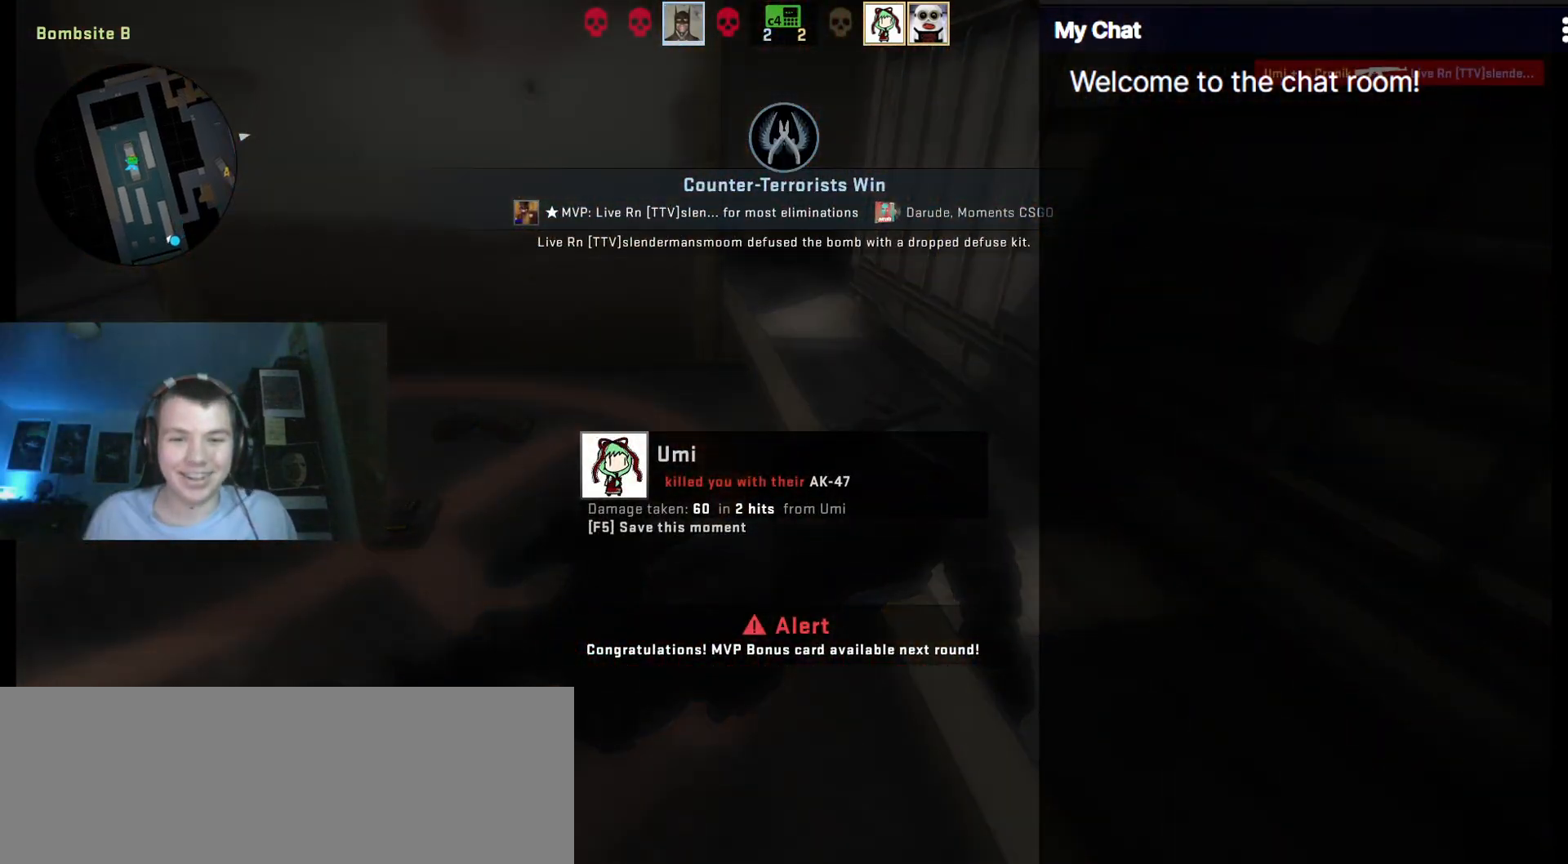
{"keys": ["space"], "events": [[317, "q", "up"], [500, "space", "down"]]}
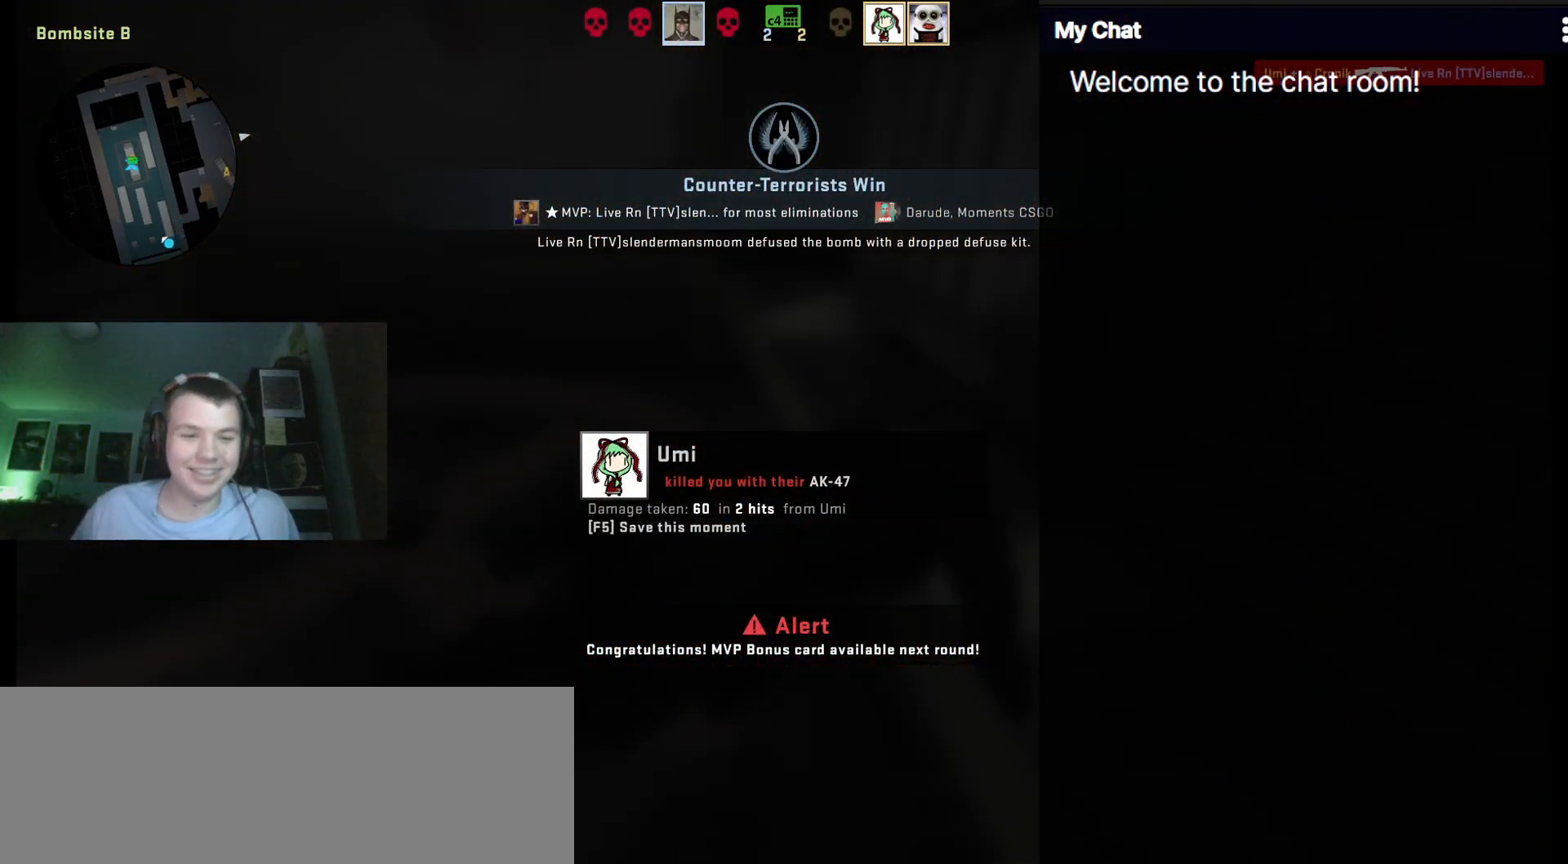
{"keys": [], "events": [[150, "space", "up"]]}
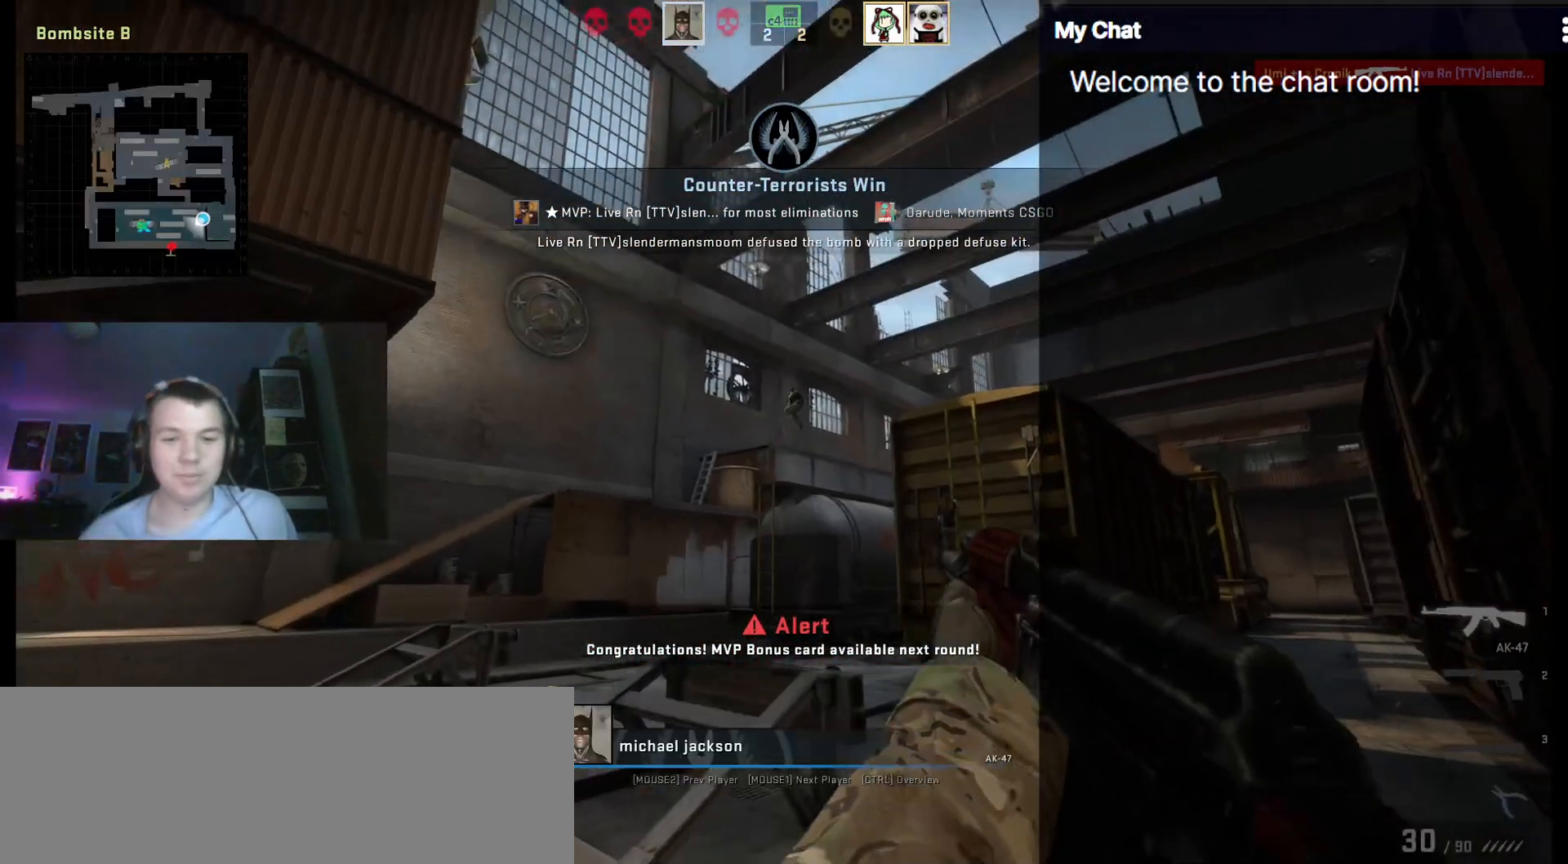
{"keys": [], "events": []}
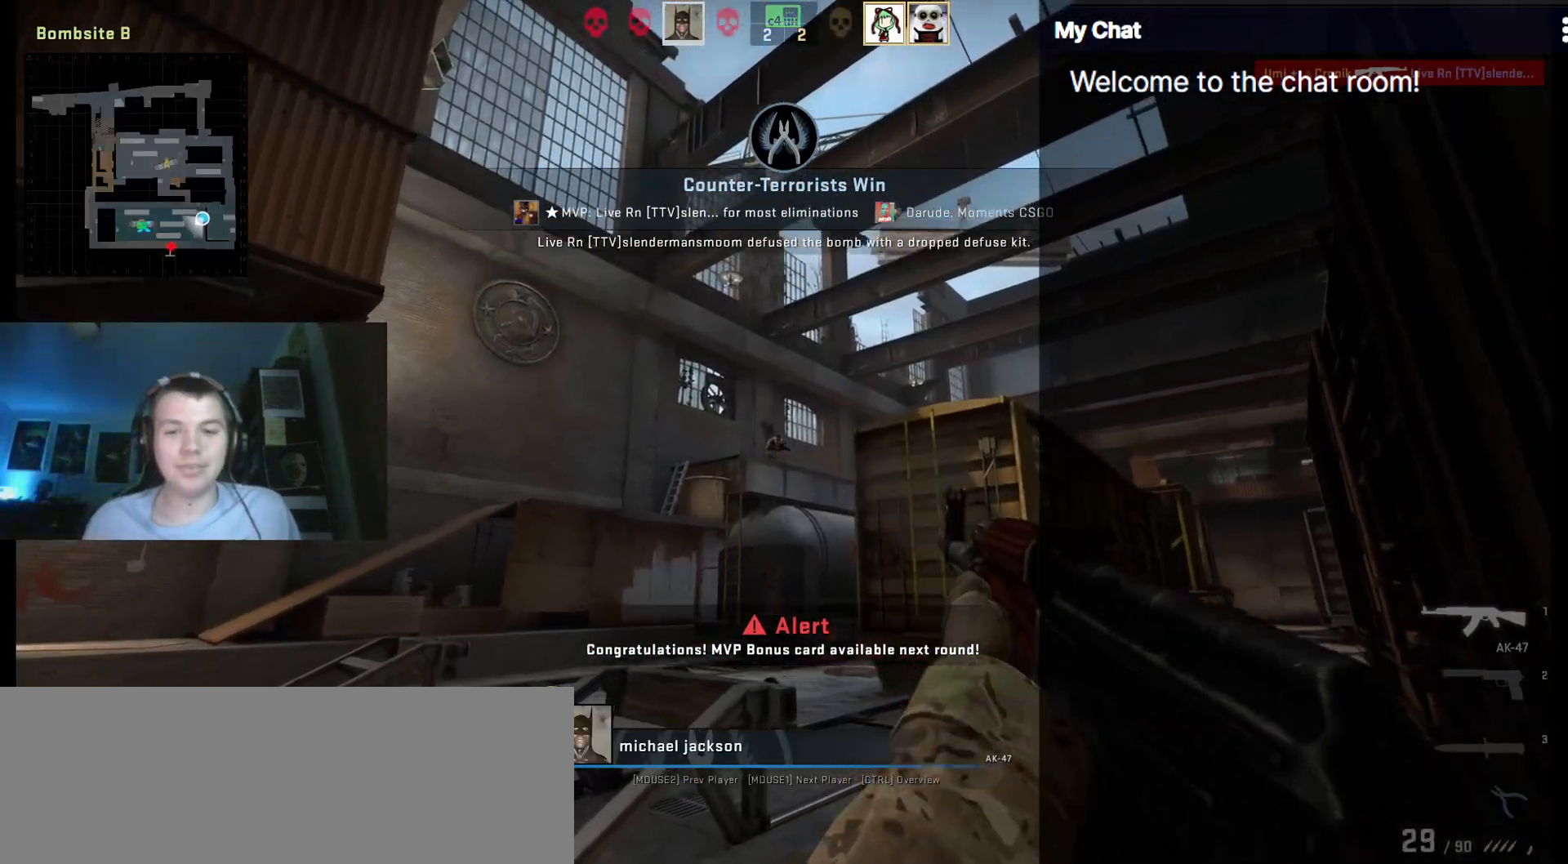
{"keys": [], "events": []}
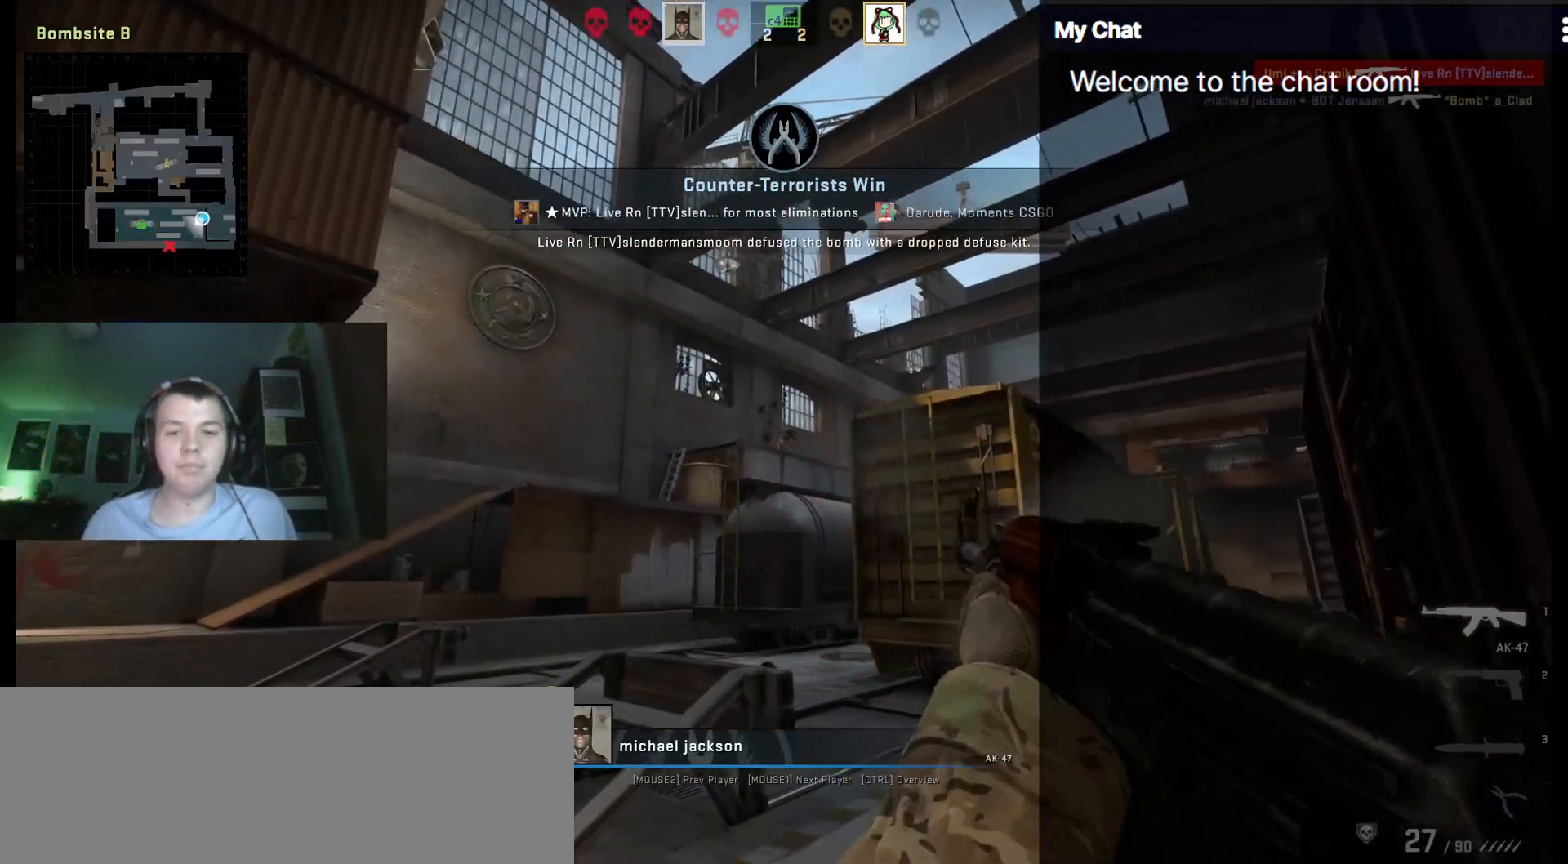
{"keys": [], "events": []}
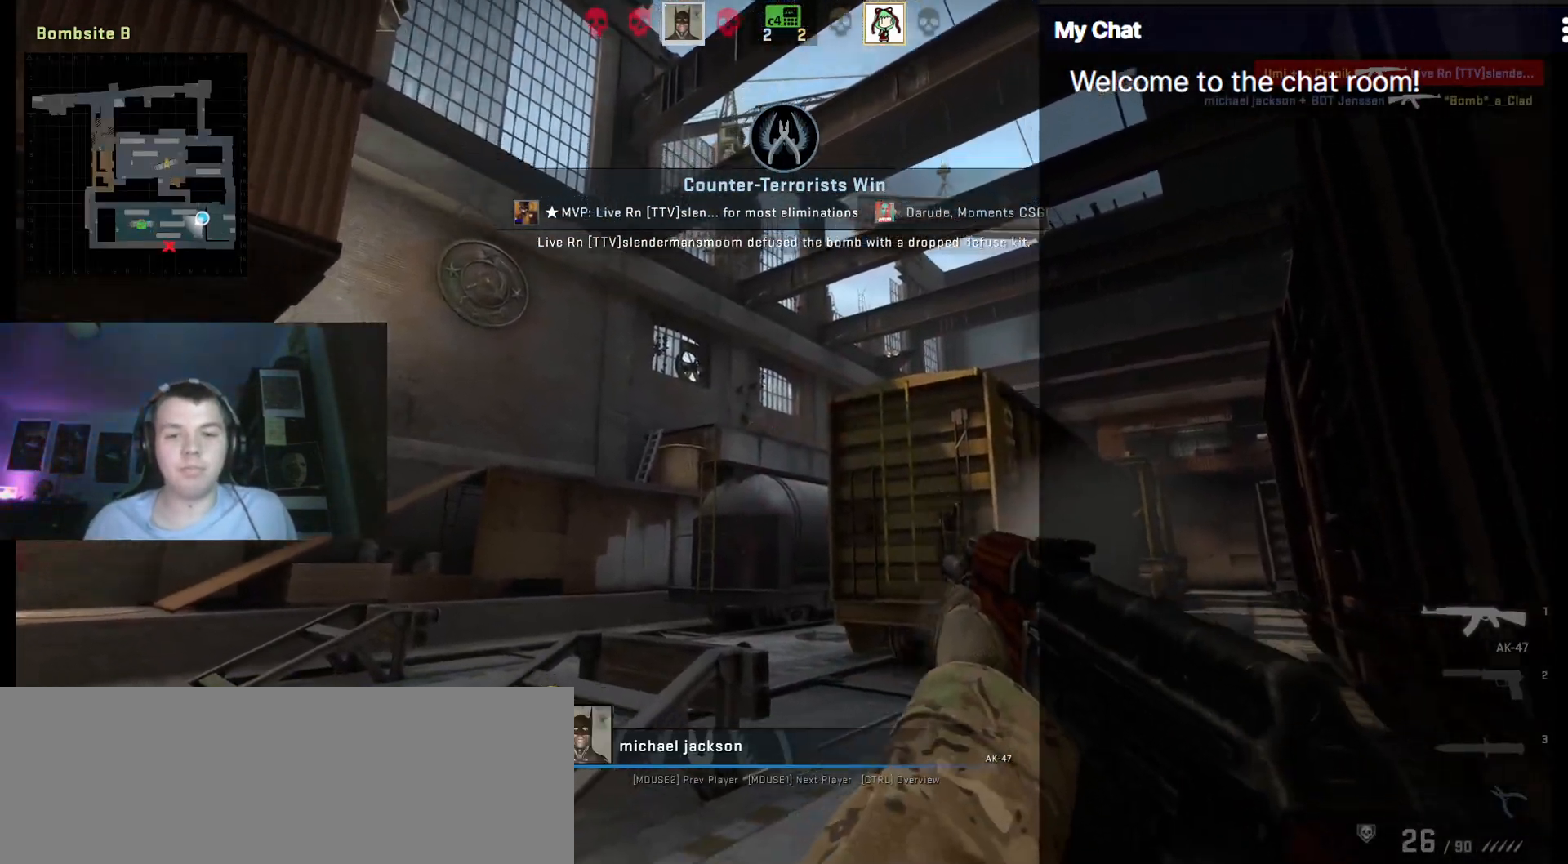
{"keys": [], "events": []}
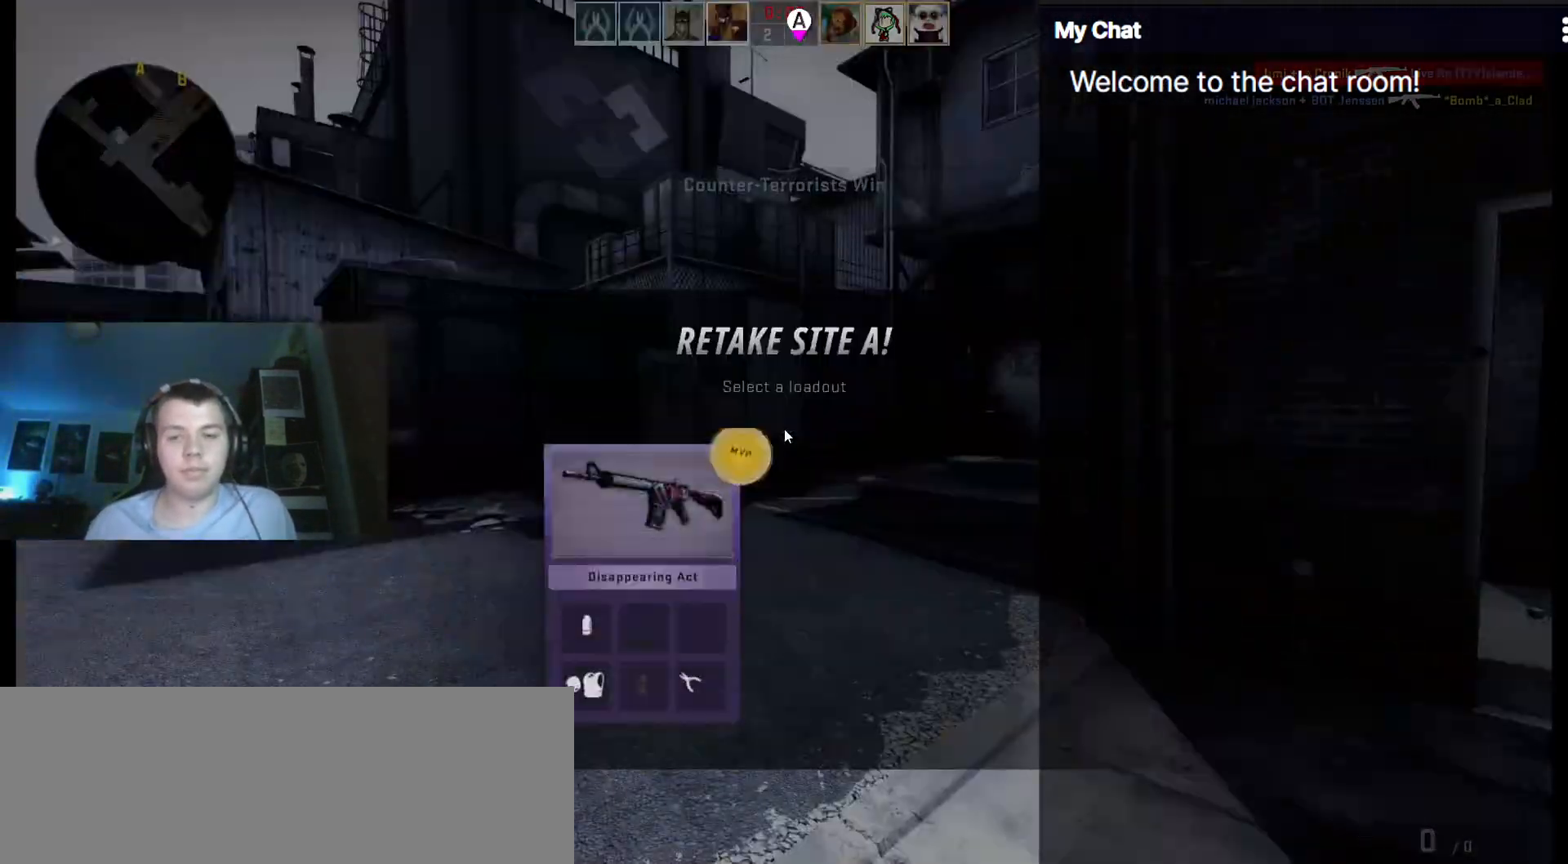
{"keys": [], "events": []}
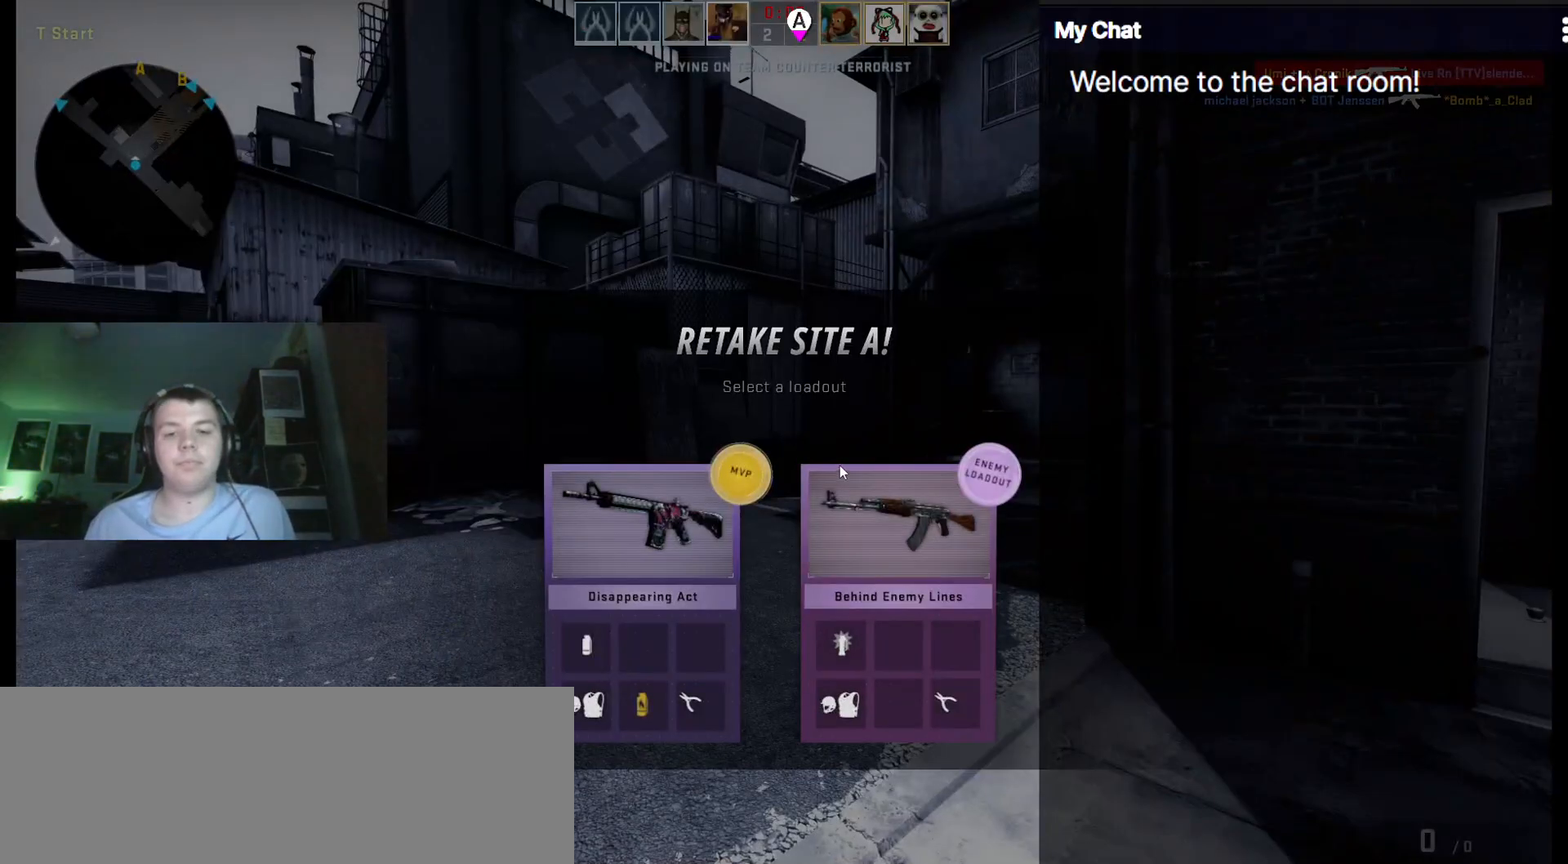
{"keys": [], "events": []}
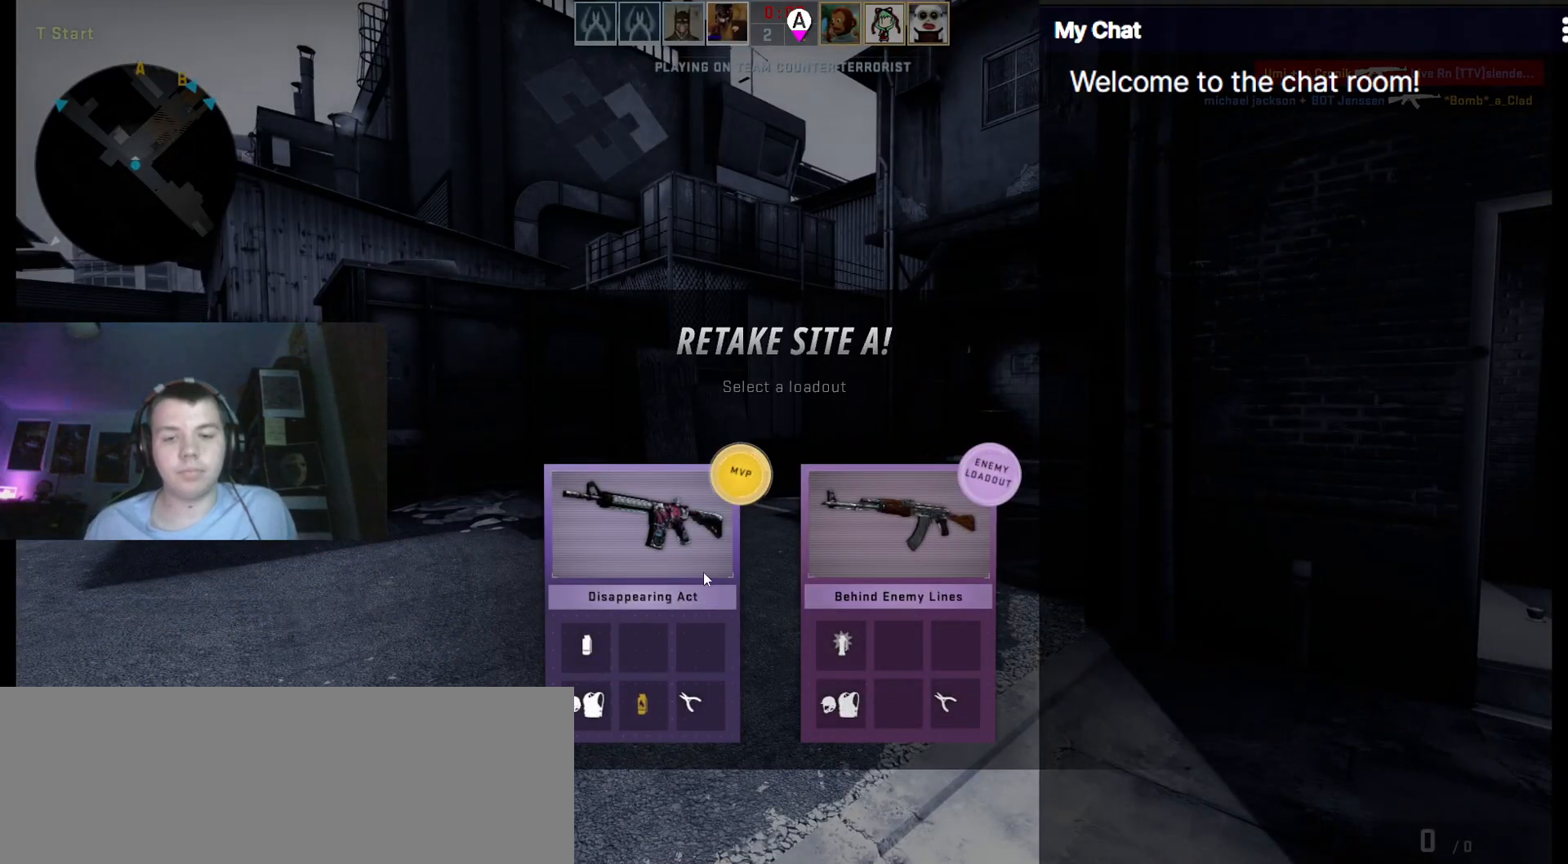
{"keys": [], "events": []}
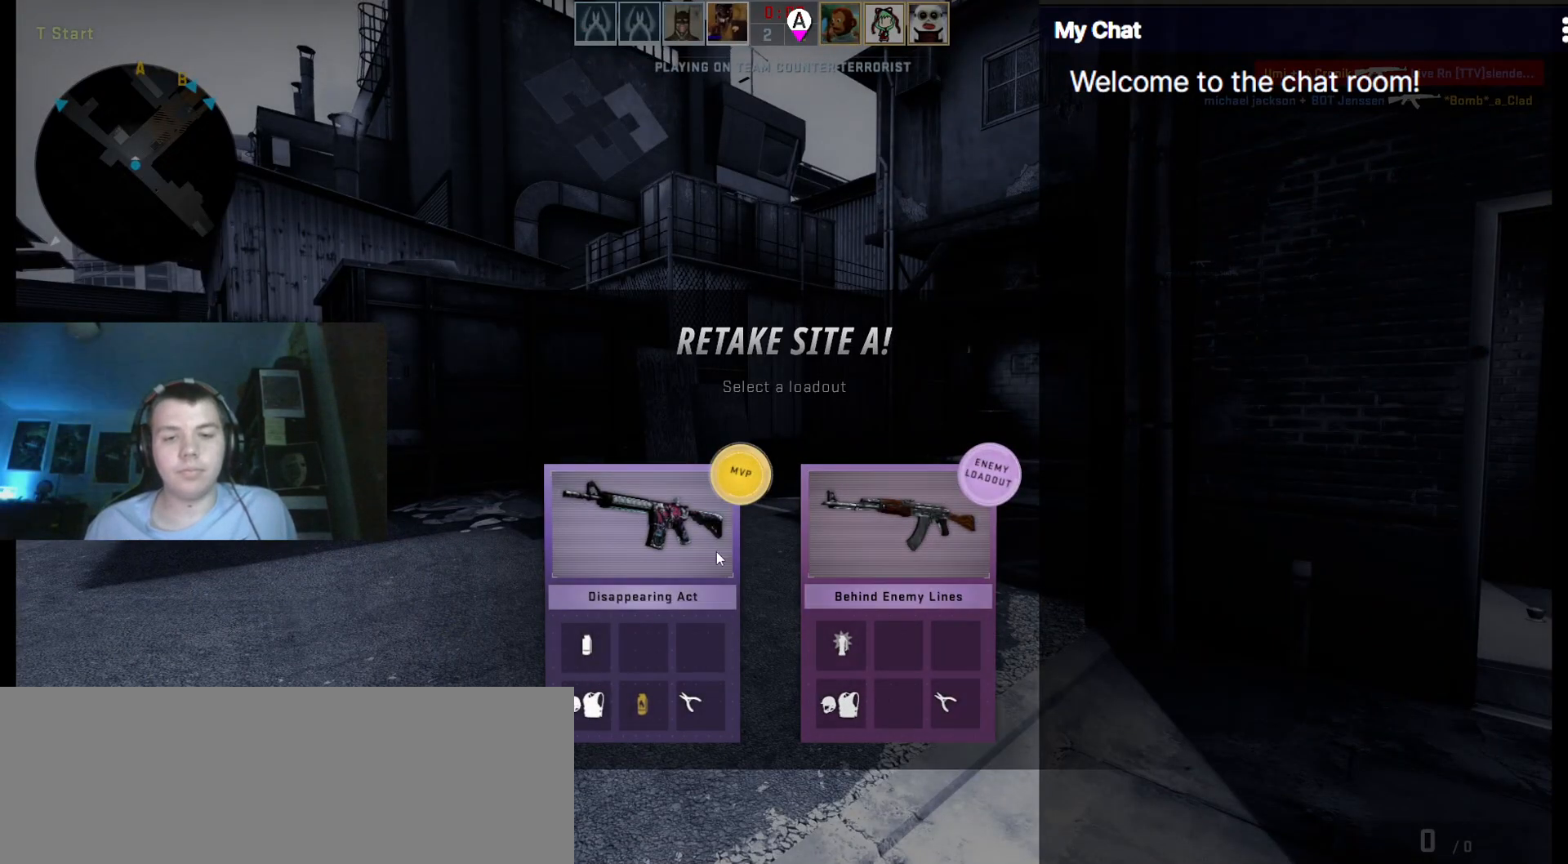
{"keys": ["w"], "events": [[333, "w", "down"]]}
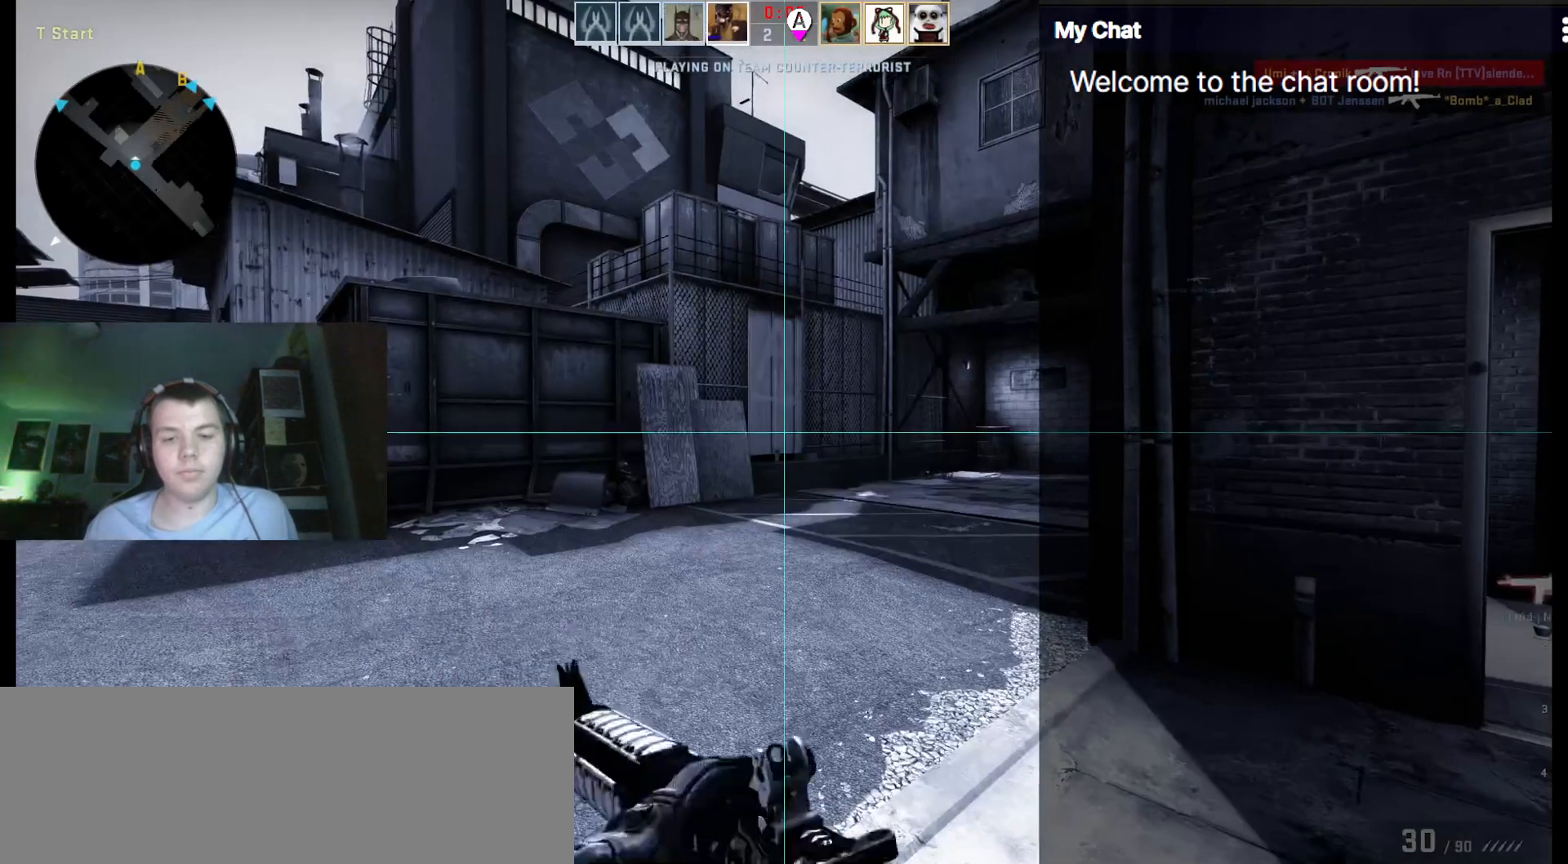
{"keys": ["w"], "events": [[167, "f", "down"], [300, "f", "up"]]}
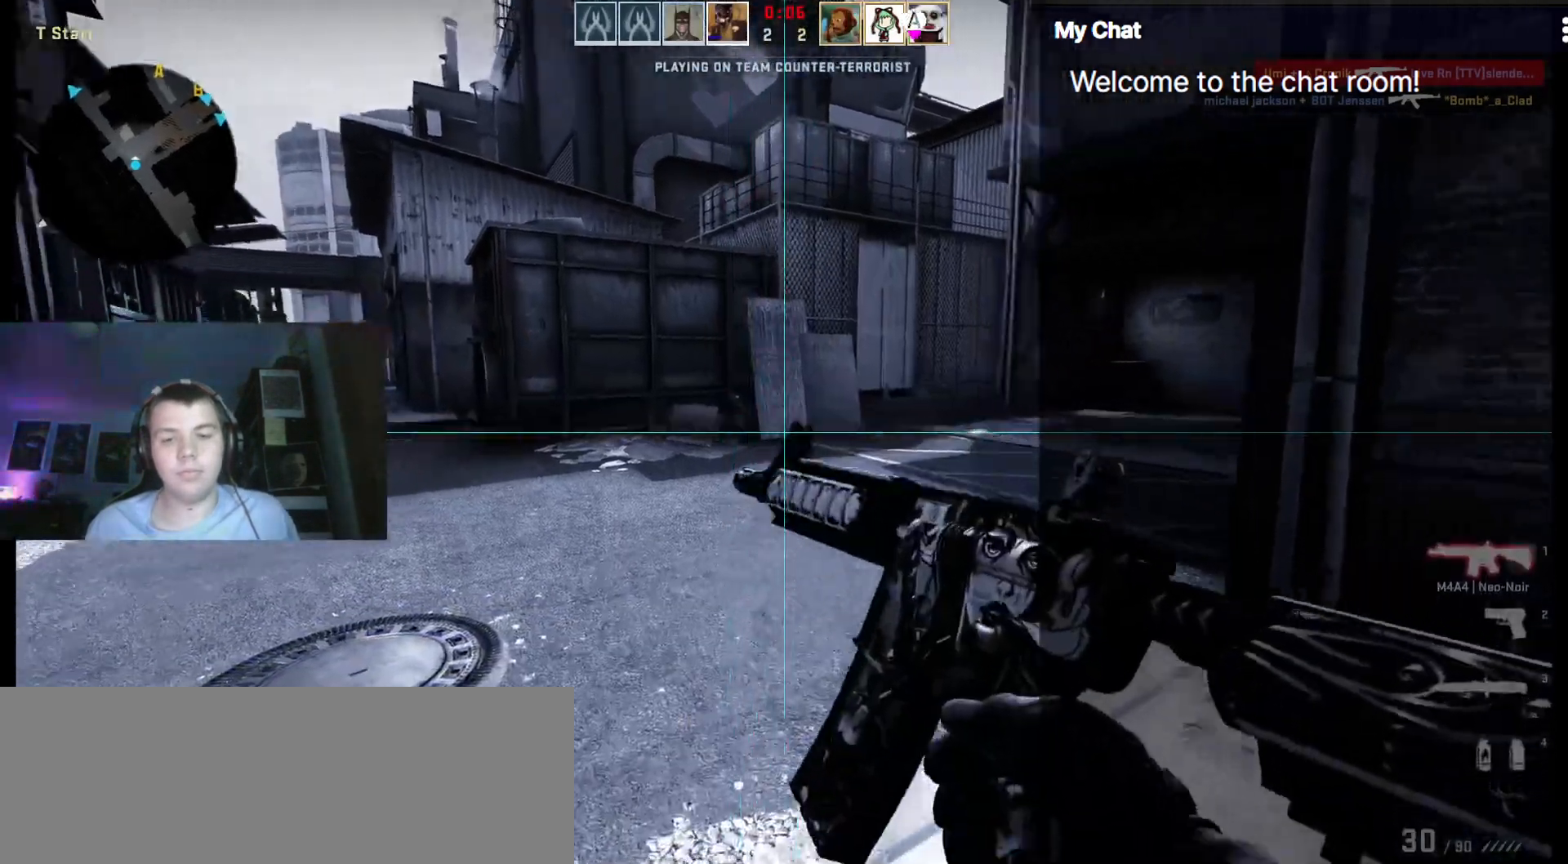
{"keys": ["w"], "events": [[33, "3", "down"], [83, "1", "down"], [167, "3", "up"], [217, "1", "up"]]}
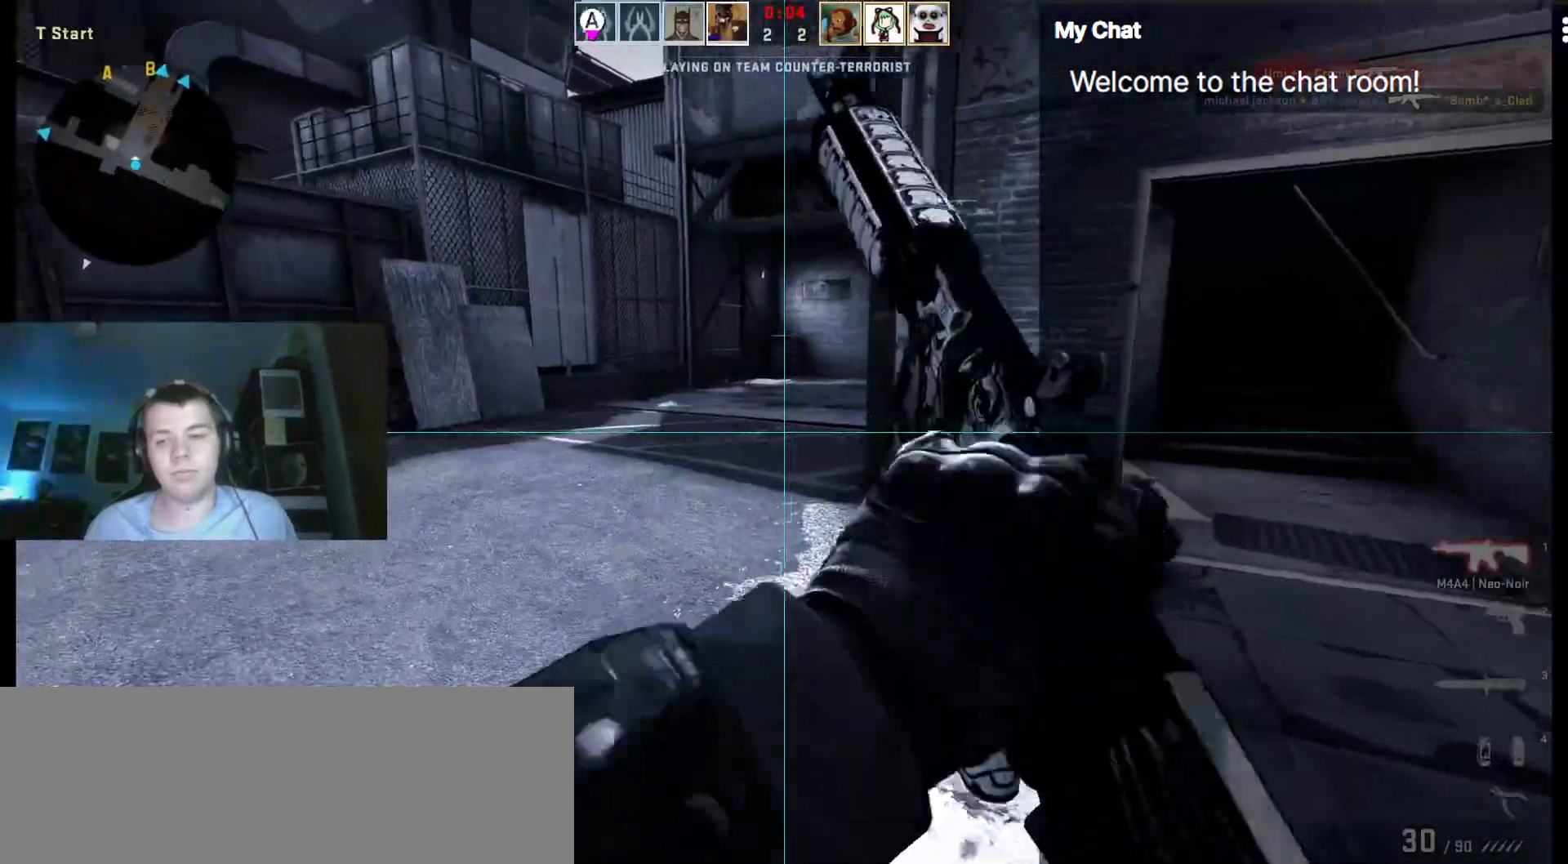
{"keys": ["w"], "events": [[83, "f", "down"], [183, "f", "up"]]}